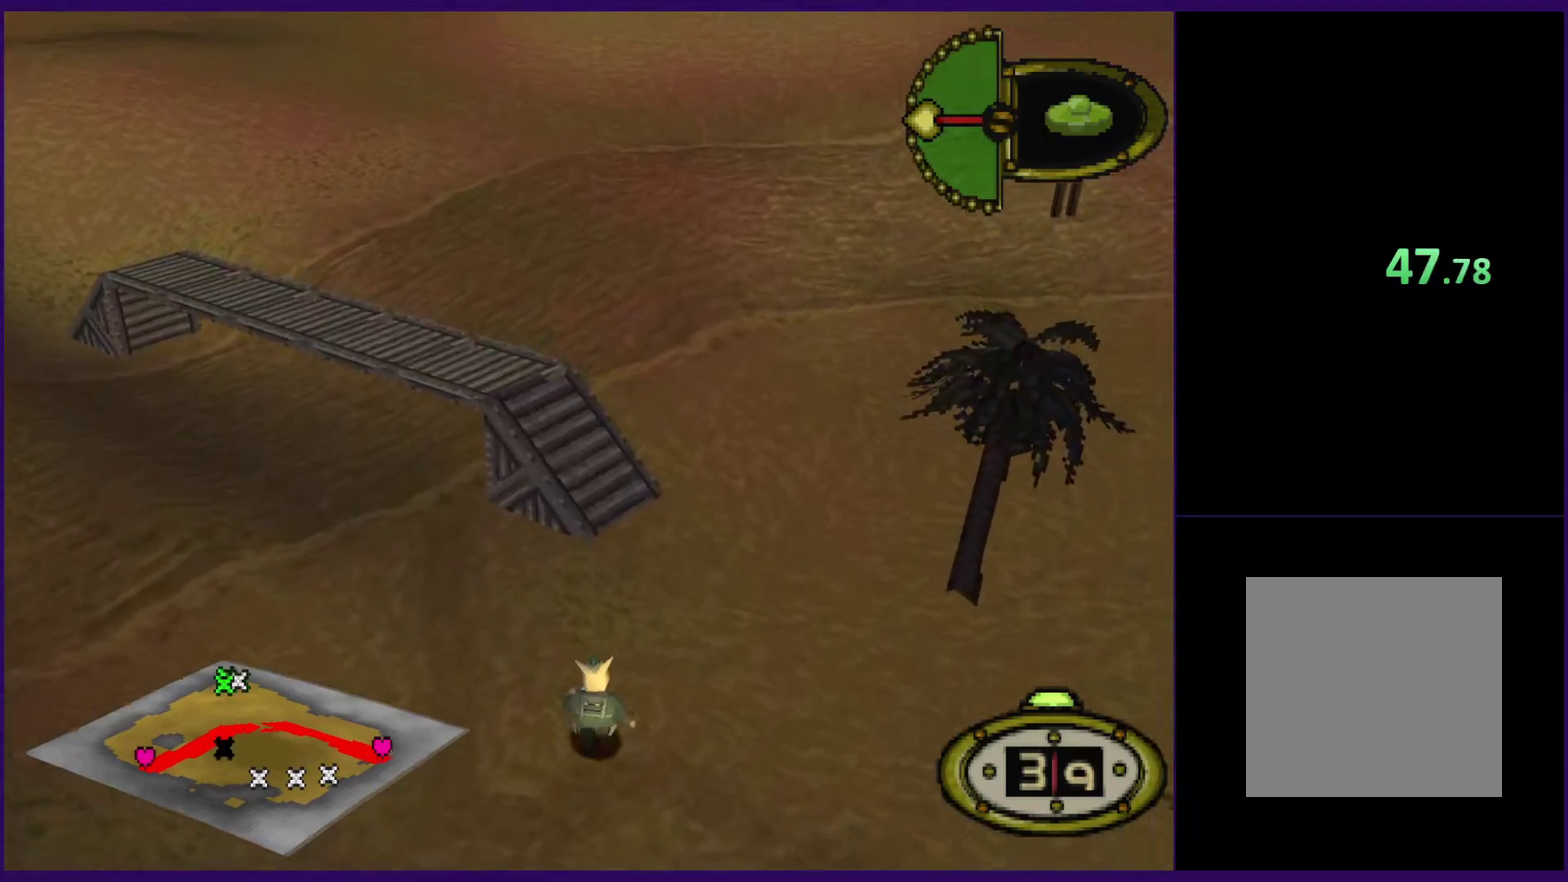
Gameplay with a controller (Xbox layout); each line is a JSON object with the inputs held at the frame after it. "events" lists button and stick changes between this image and that frame as [ms after this image, input, new state], when the widget could be followed in between. Not read: L3 R3 left_stick right_stick.
{"buttons": ["DPAD_UP"], "events": [[80, "DPAD_LEFT", "down"], [440, "DPAD_LEFT", "up"]]}
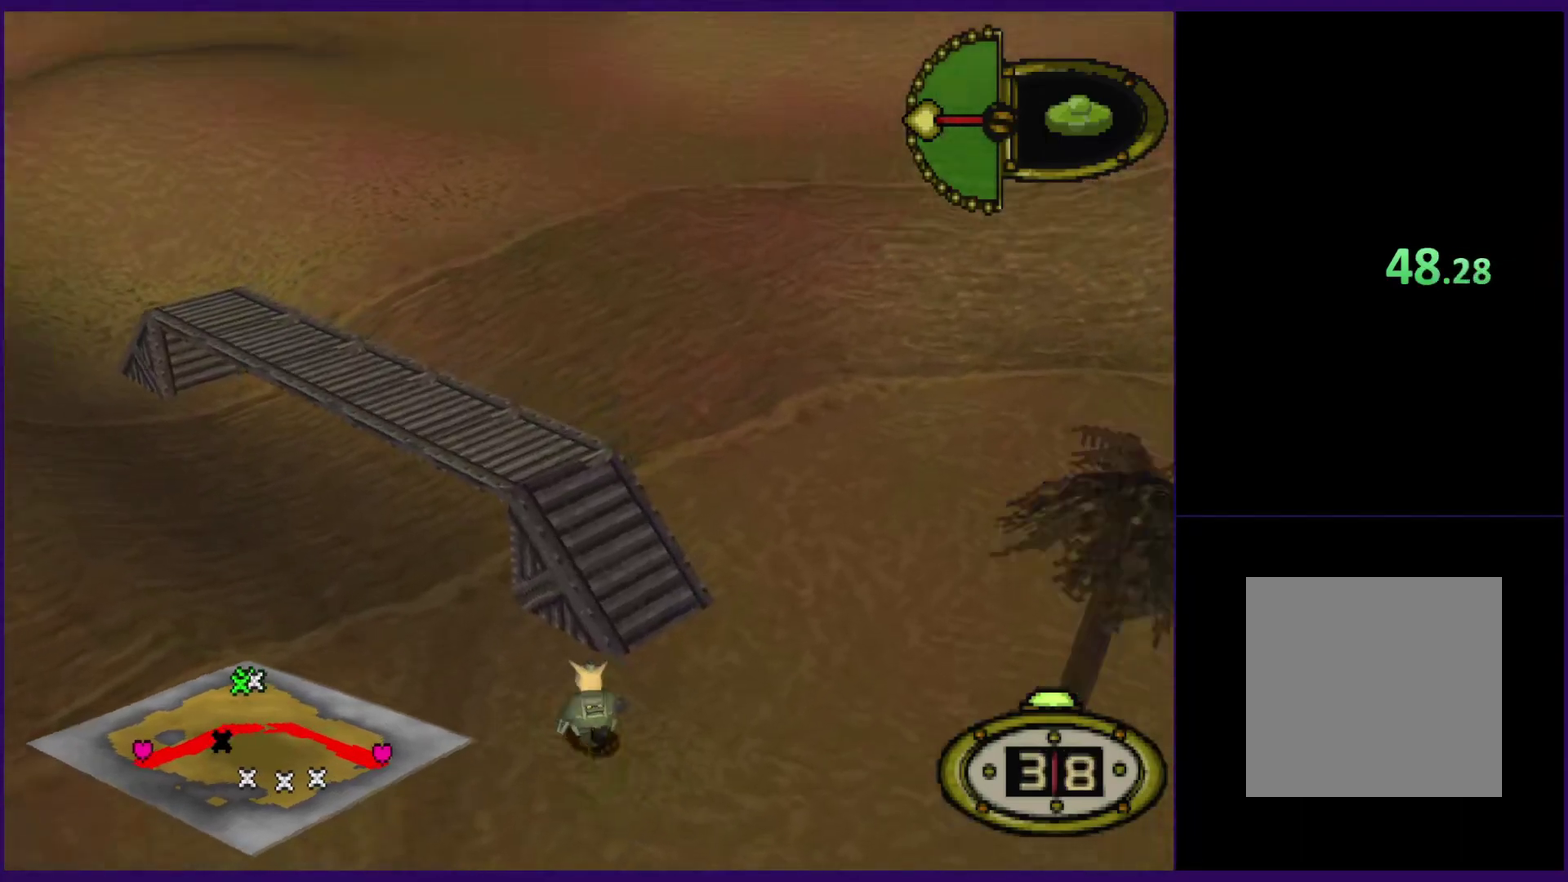
{"buttons": ["X", "DPAD_UP", "DPAD_LEFT"], "events": [[20, "X", "down"], [360, "DPAD_LEFT", "down"]]}
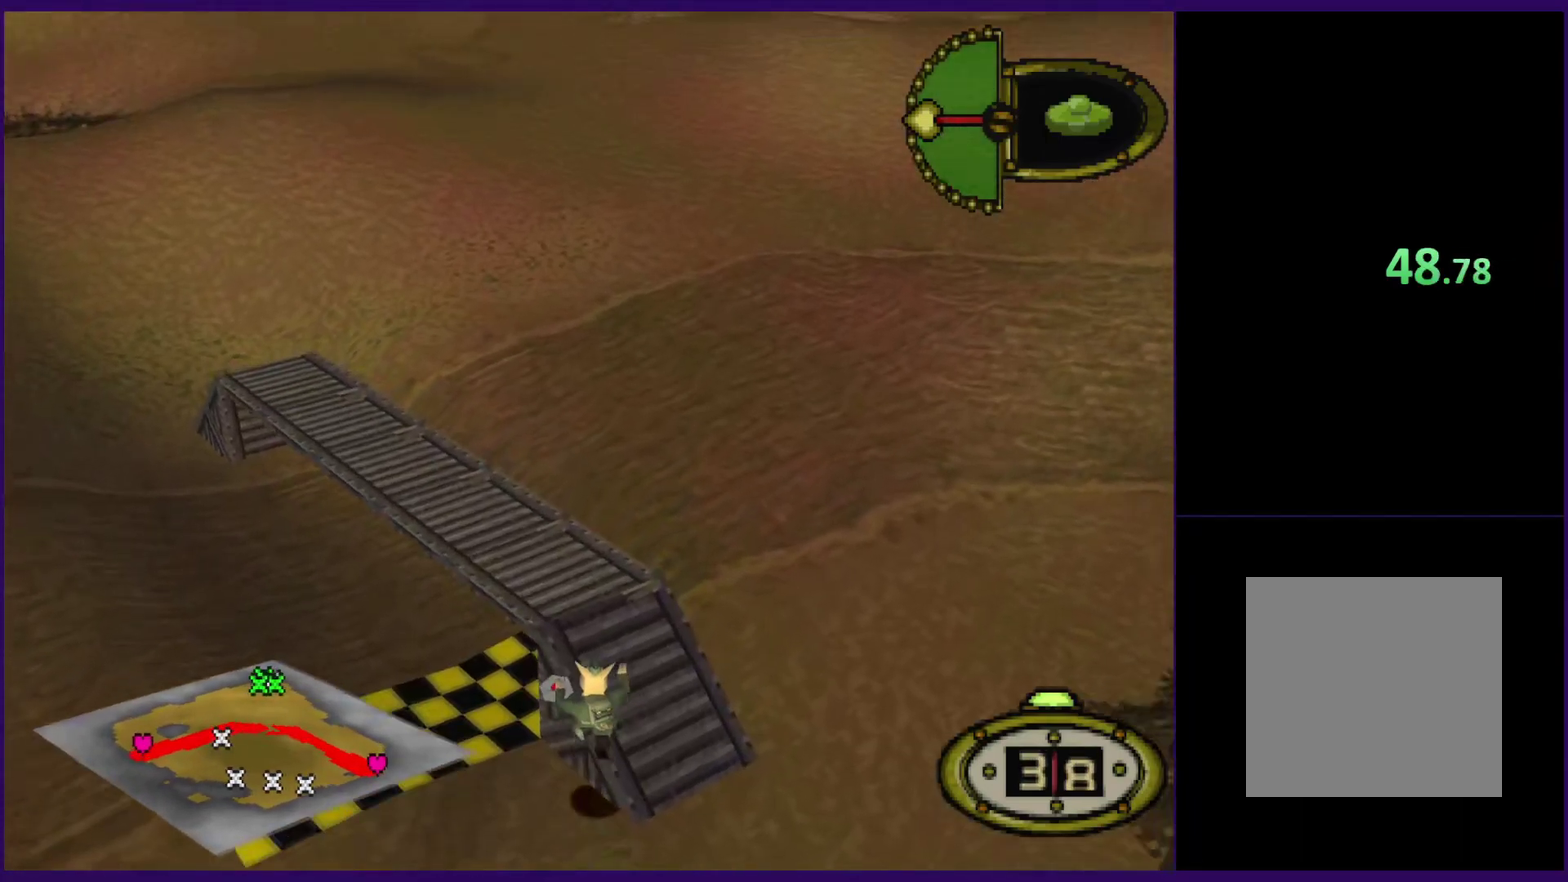
{"buttons": ["DPAD_UP", "DPAD_LEFT"], "events": [[160, "X", "up"], [340, "DPAD_LEFT", "up"], [480, "DPAD_LEFT", "down"]]}
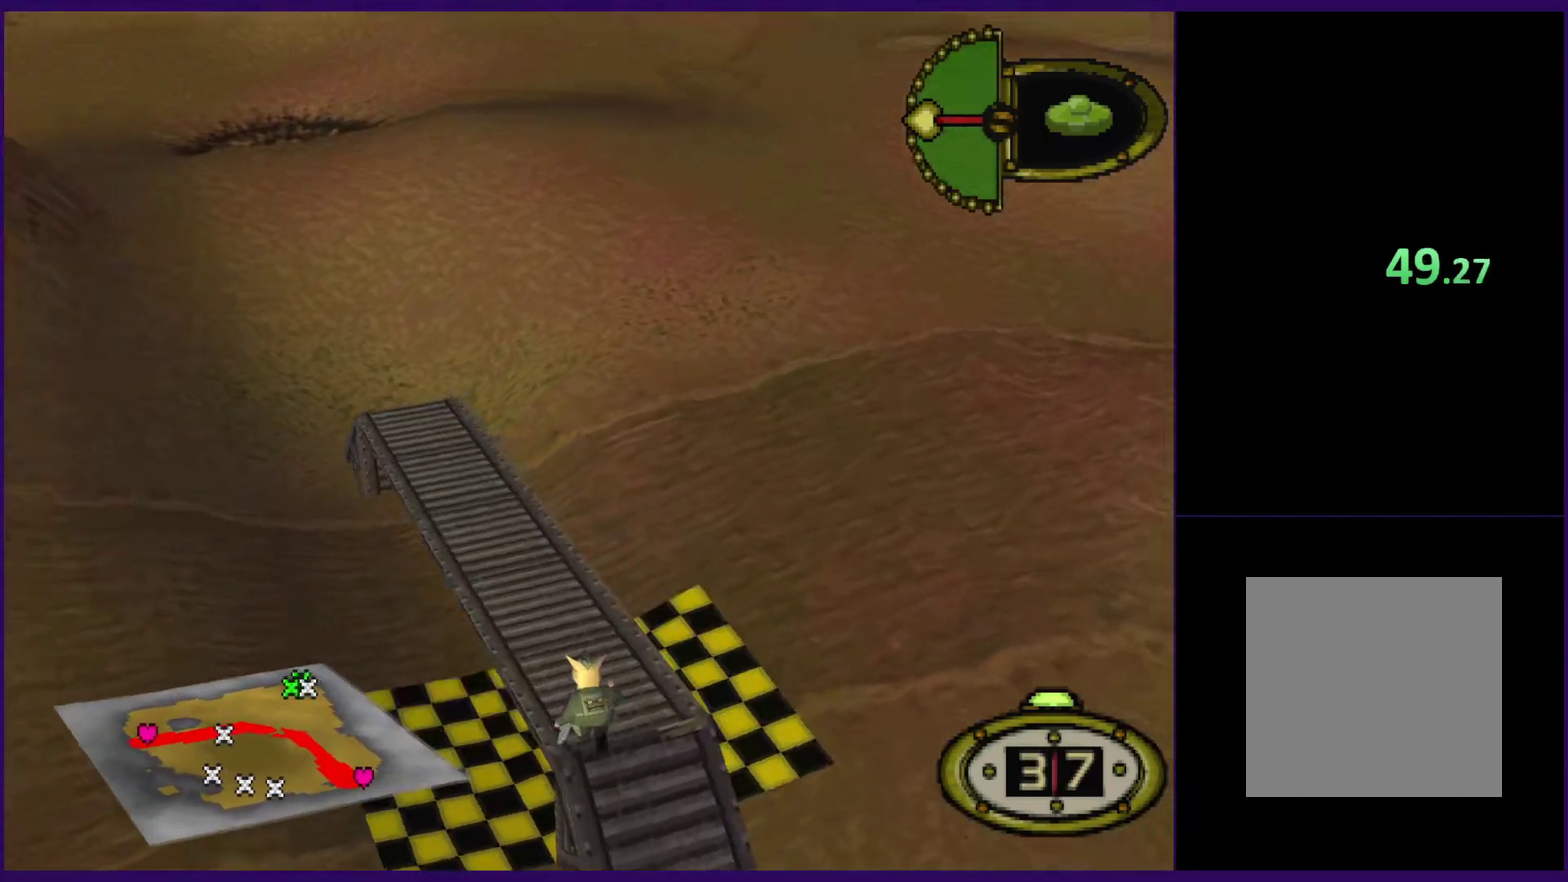
{"buttons": ["DPAD_UP"], "events": [[280, "DPAD_LEFT", "up"]]}
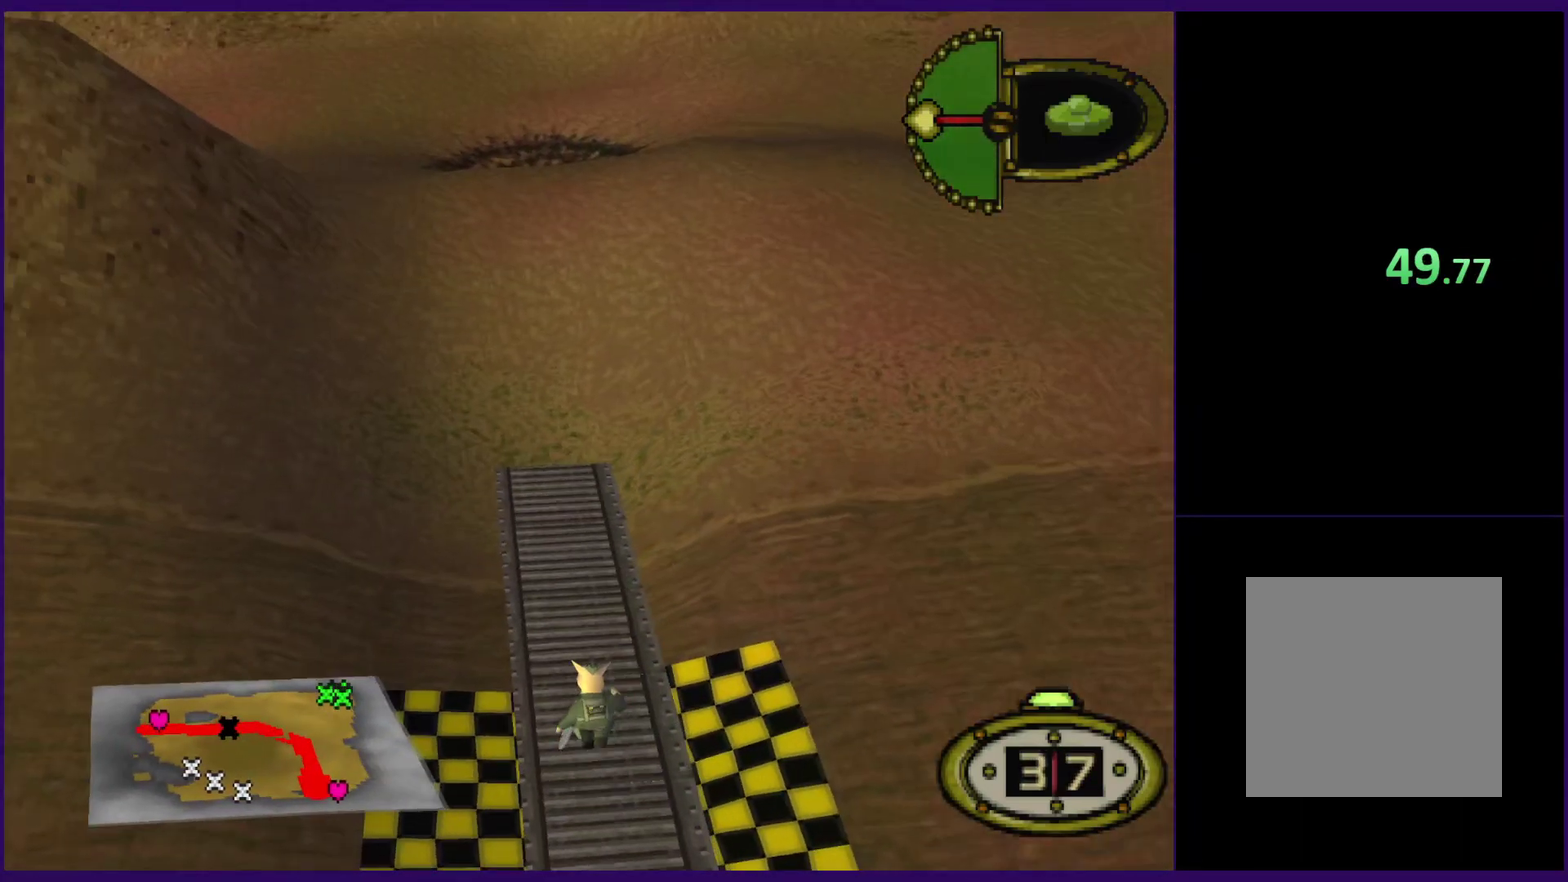
{"buttons": ["DPAD_UP"], "events": [[40, "DPAD_RIGHT", "down"], [300, "DPAD_RIGHT", "up"]]}
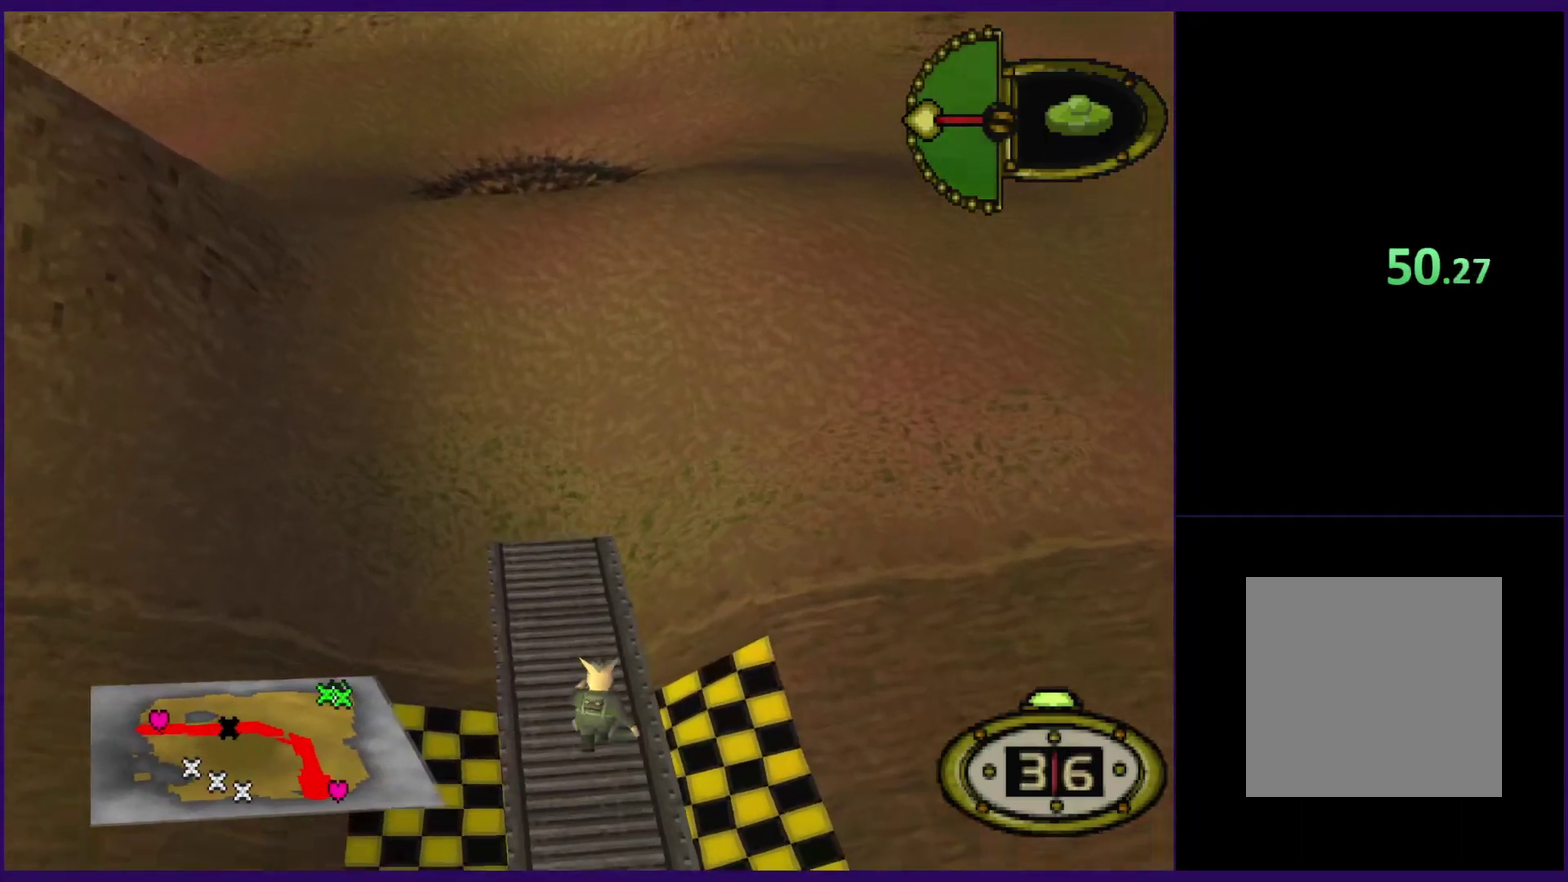
{"buttons": ["DPAD_UP", "DPAD_RIGHT"], "events": [[100, "DPAD_RIGHT", "down"]]}
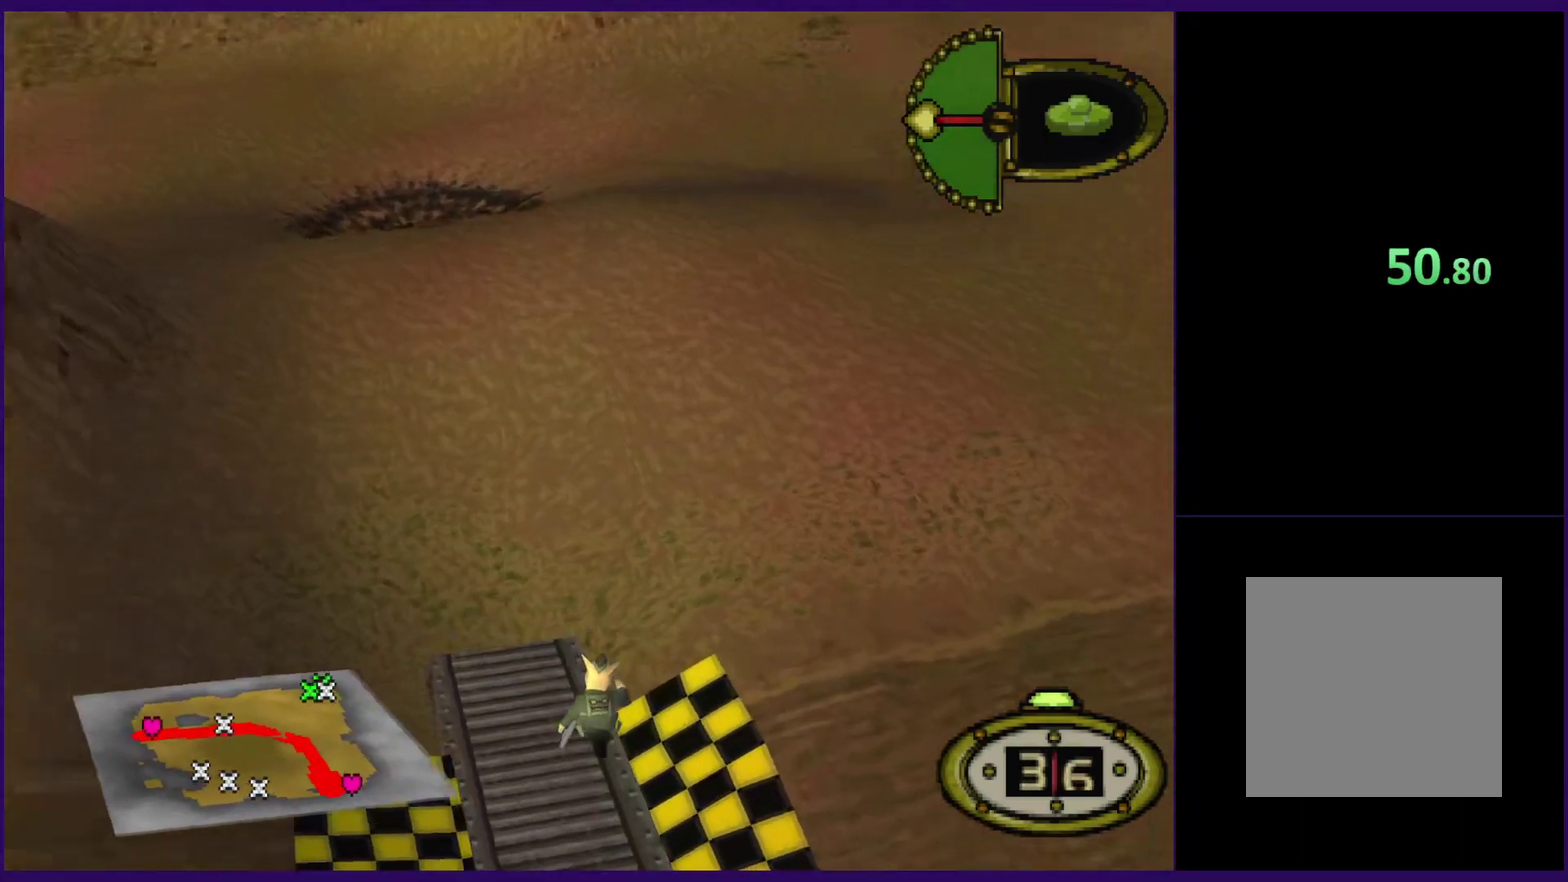
{"buttons": ["DPAD_UP"], "events": [[380, "DPAD_RIGHT", "up"]]}
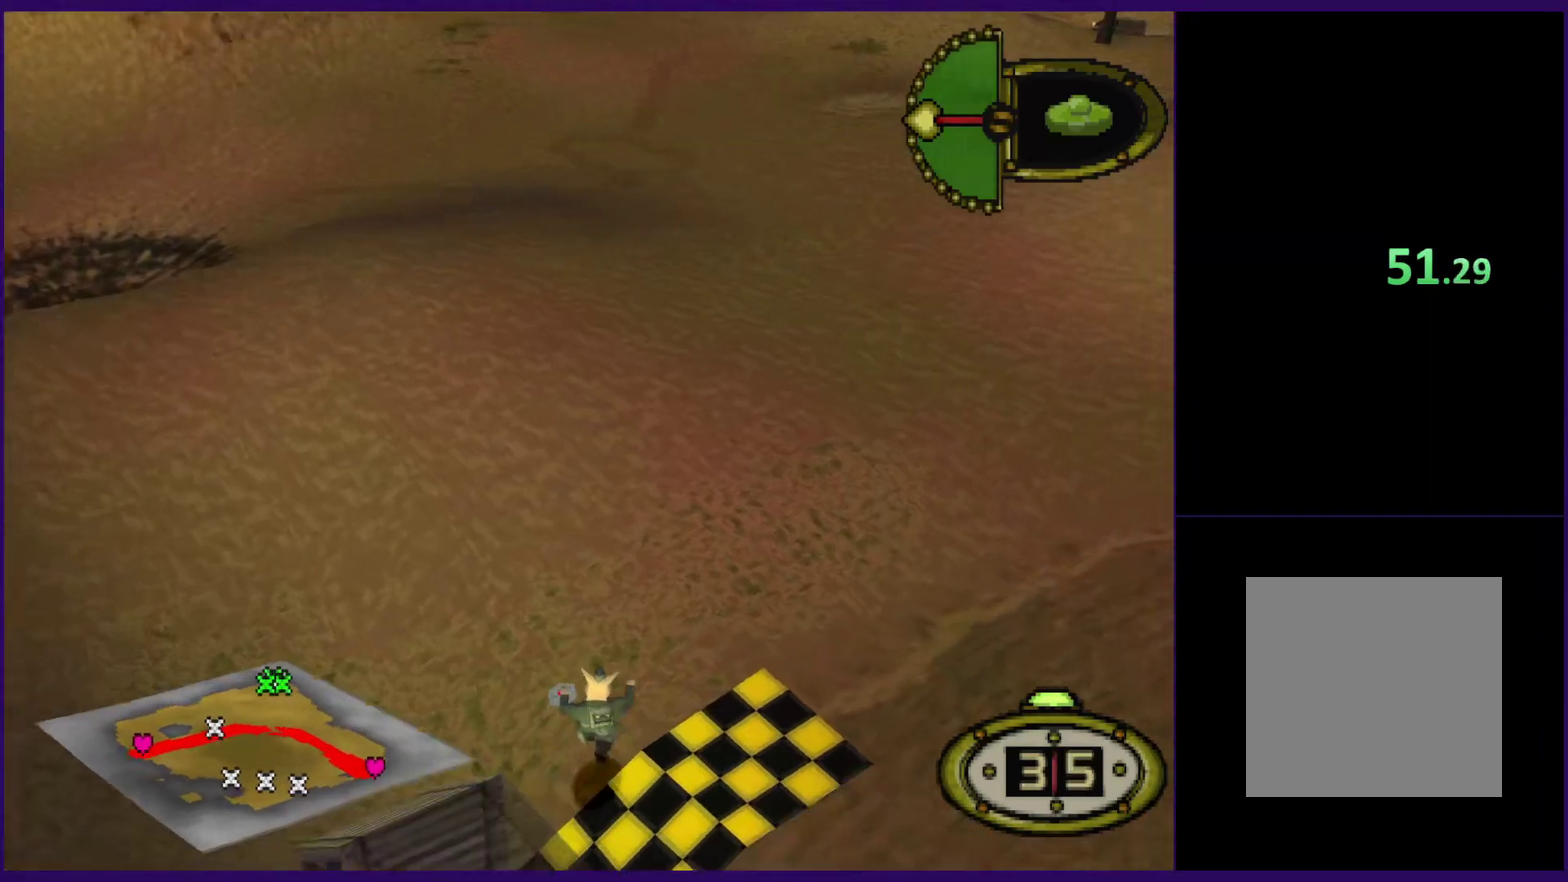
{"buttons": ["DPAD_UP"], "events": [[80, "DPAD_RIGHT", "down"], [380, "DPAD_RIGHT", "up"]]}
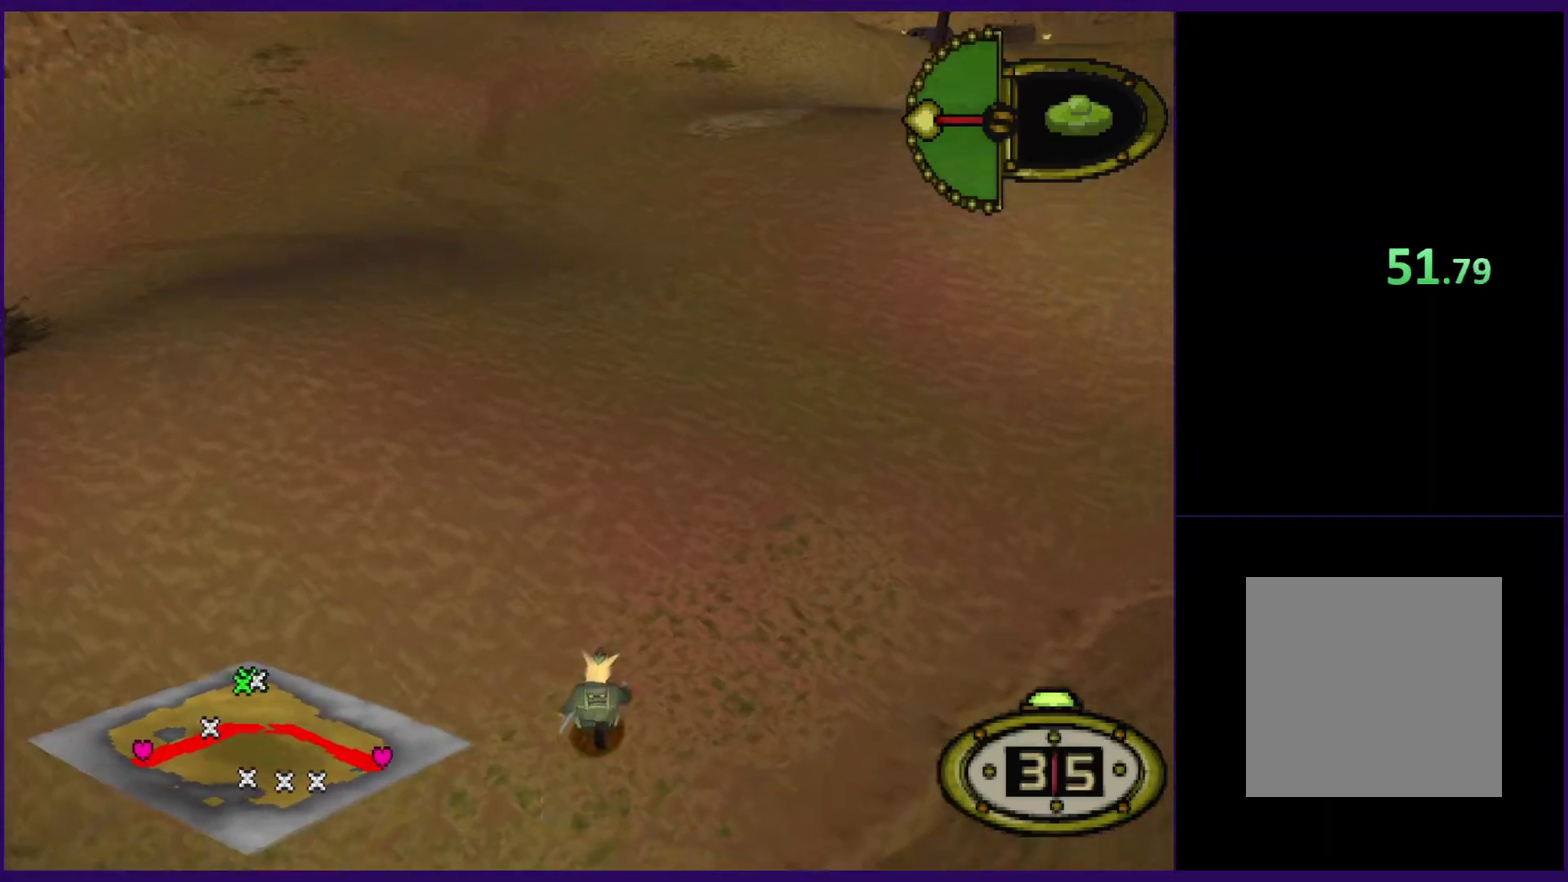
{"buttons": ["DPAD_UP"], "events": [[80, "DPAD_RIGHT", "down"], [360, "DPAD_RIGHT", "up"]]}
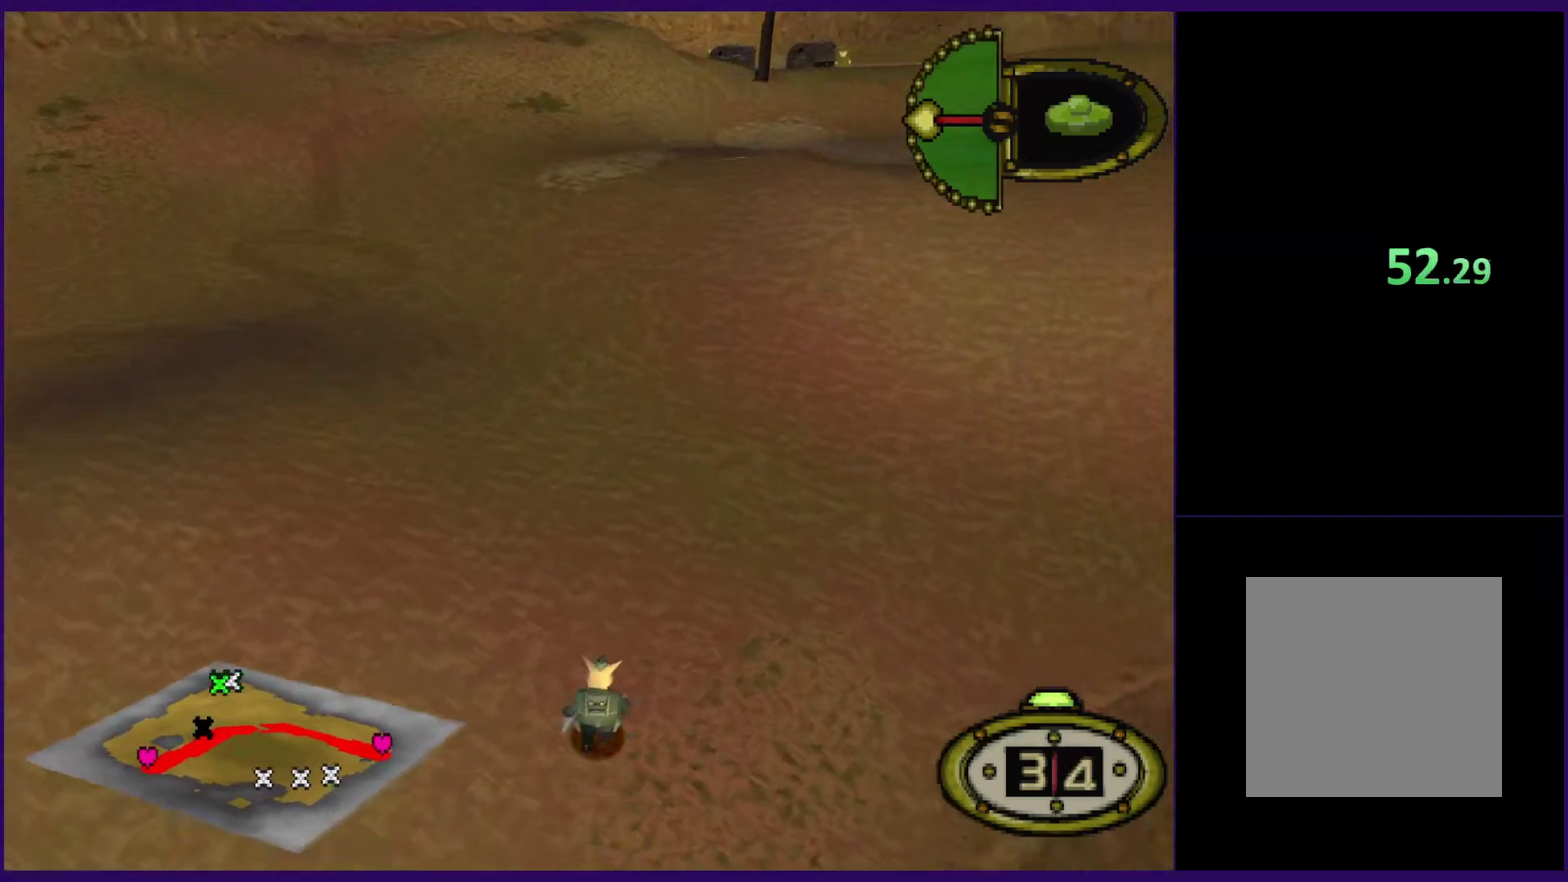
{"buttons": ["DPAD_UP"], "events": []}
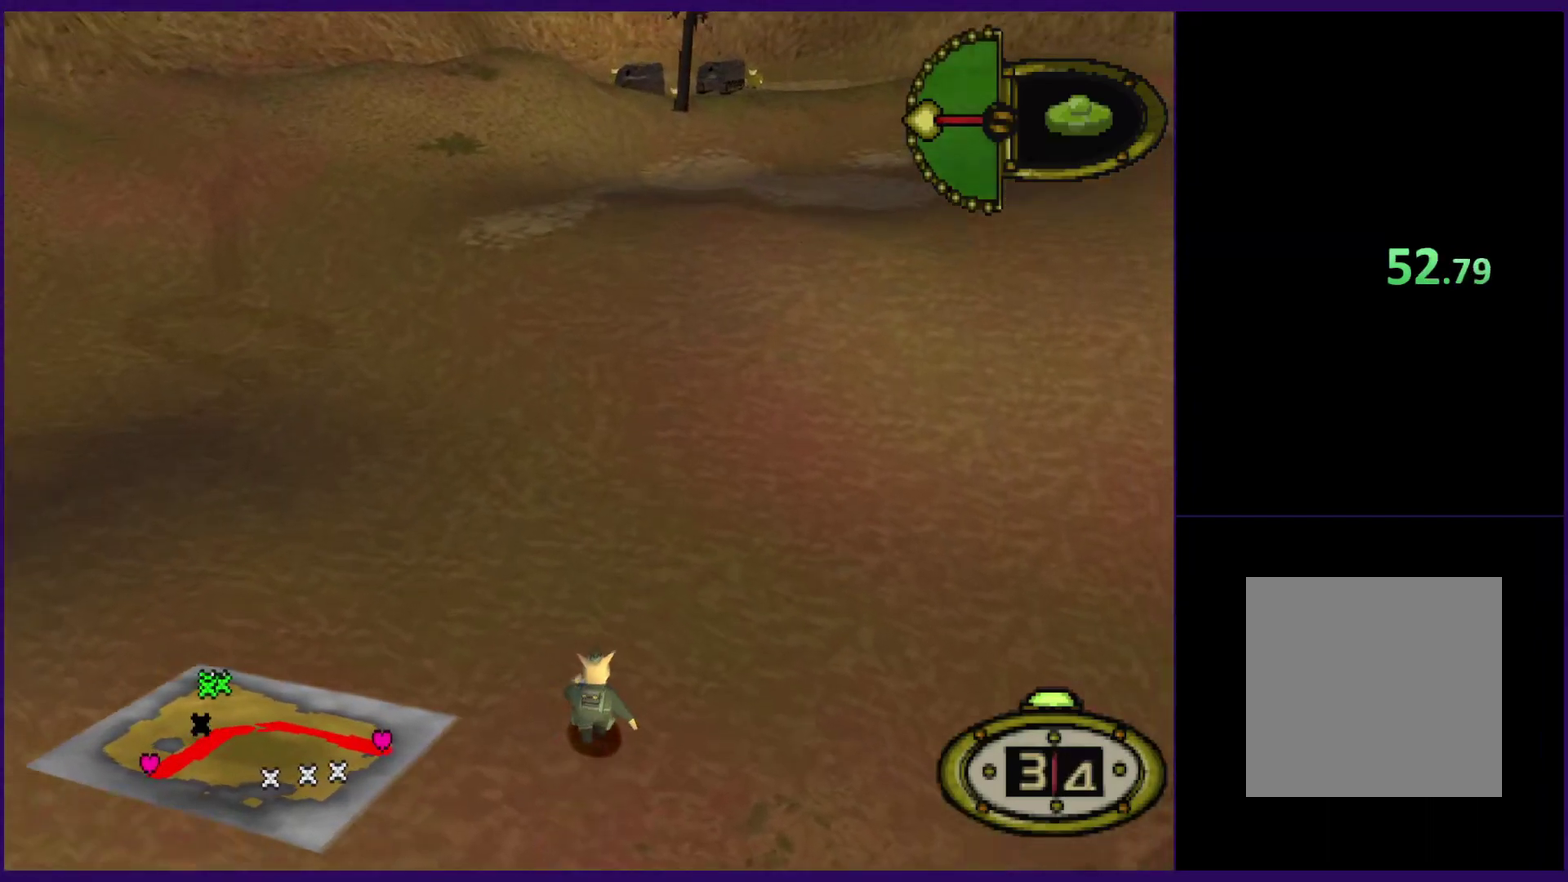
{"buttons": ["DPAD_UP"], "events": []}
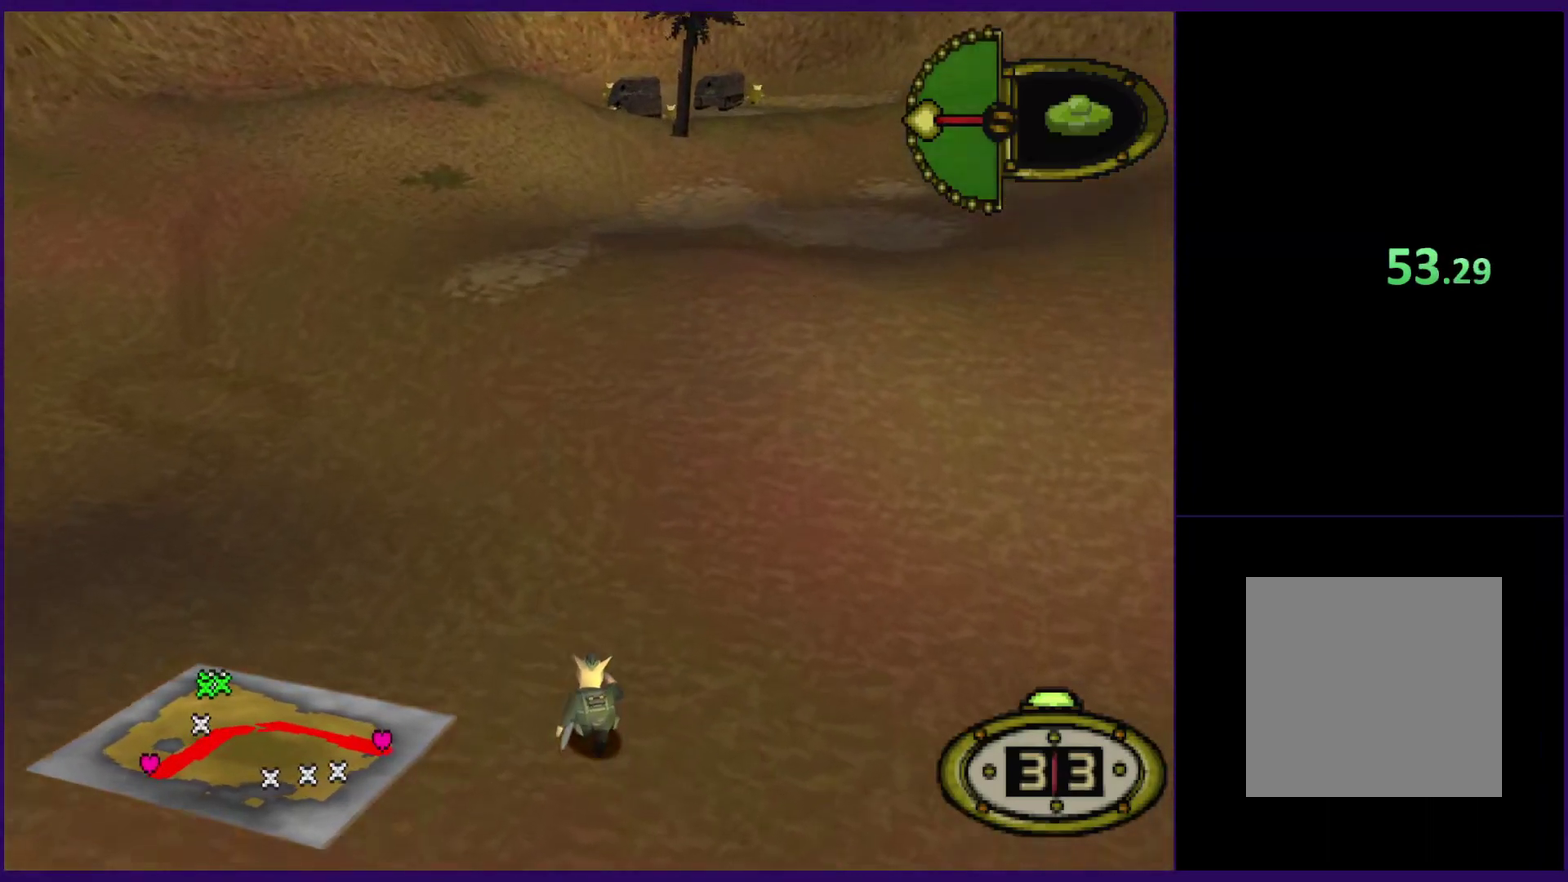
{"buttons": ["DPAD_UP"], "events": []}
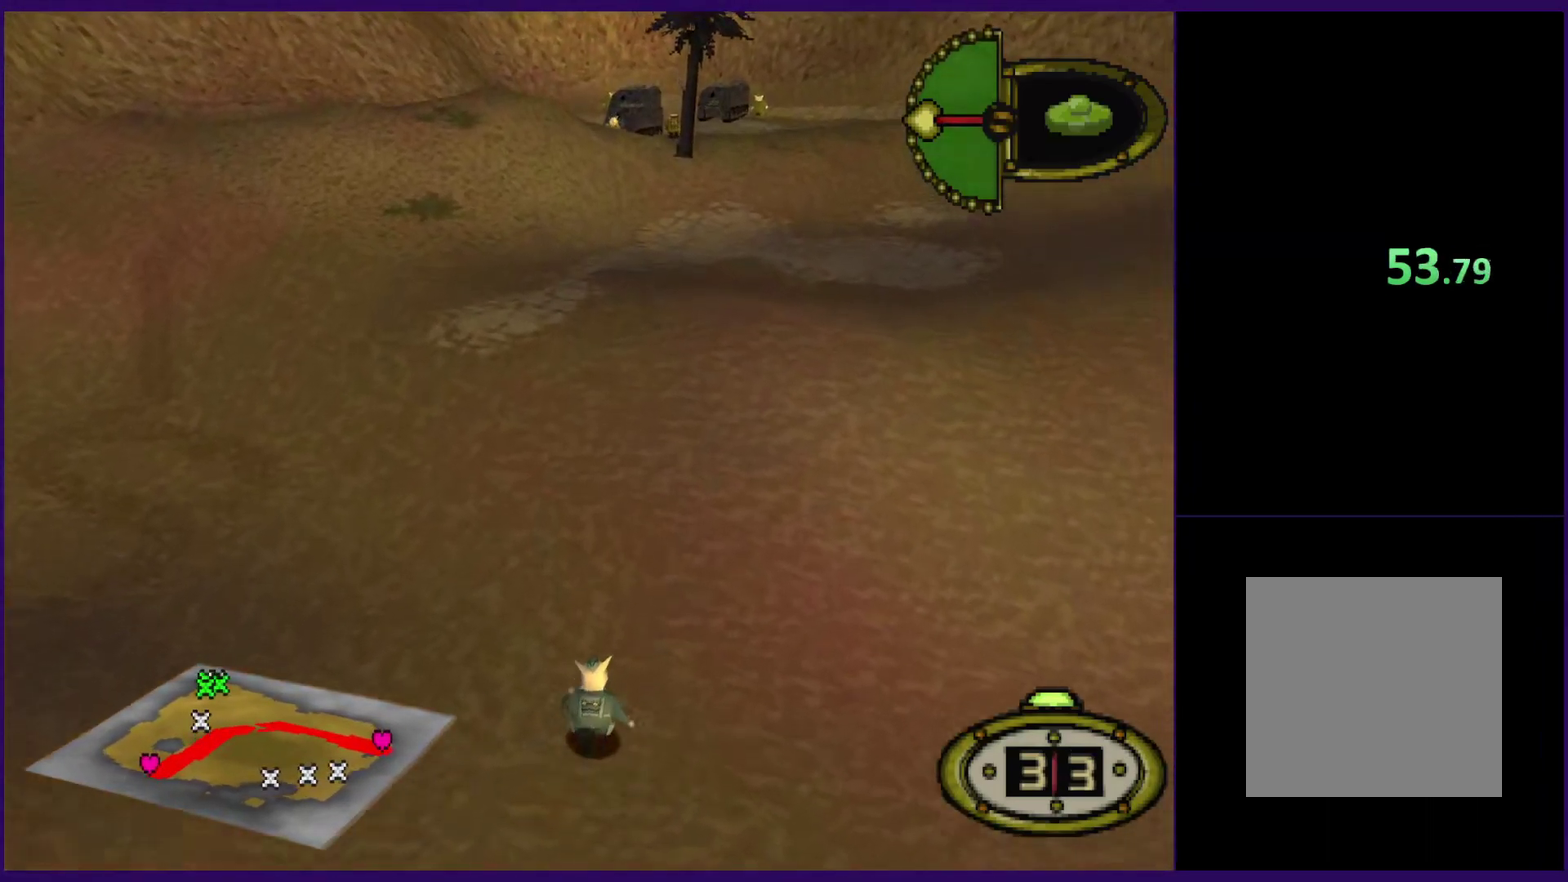
{"buttons": ["DPAD_UP"], "events": []}
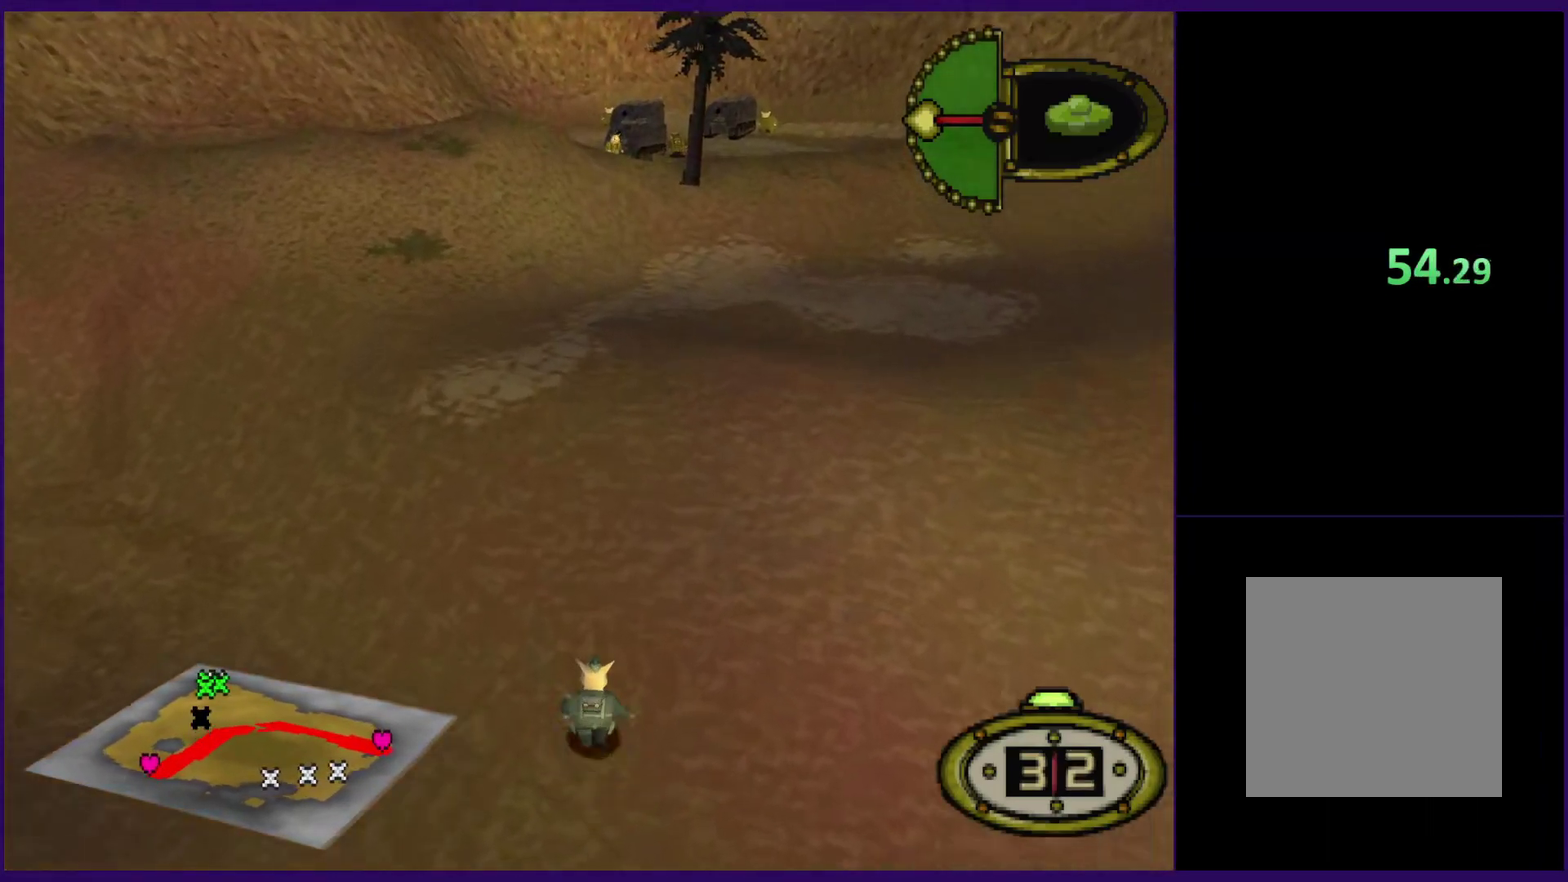
{"buttons": ["DPAD_UP"], "events": []}
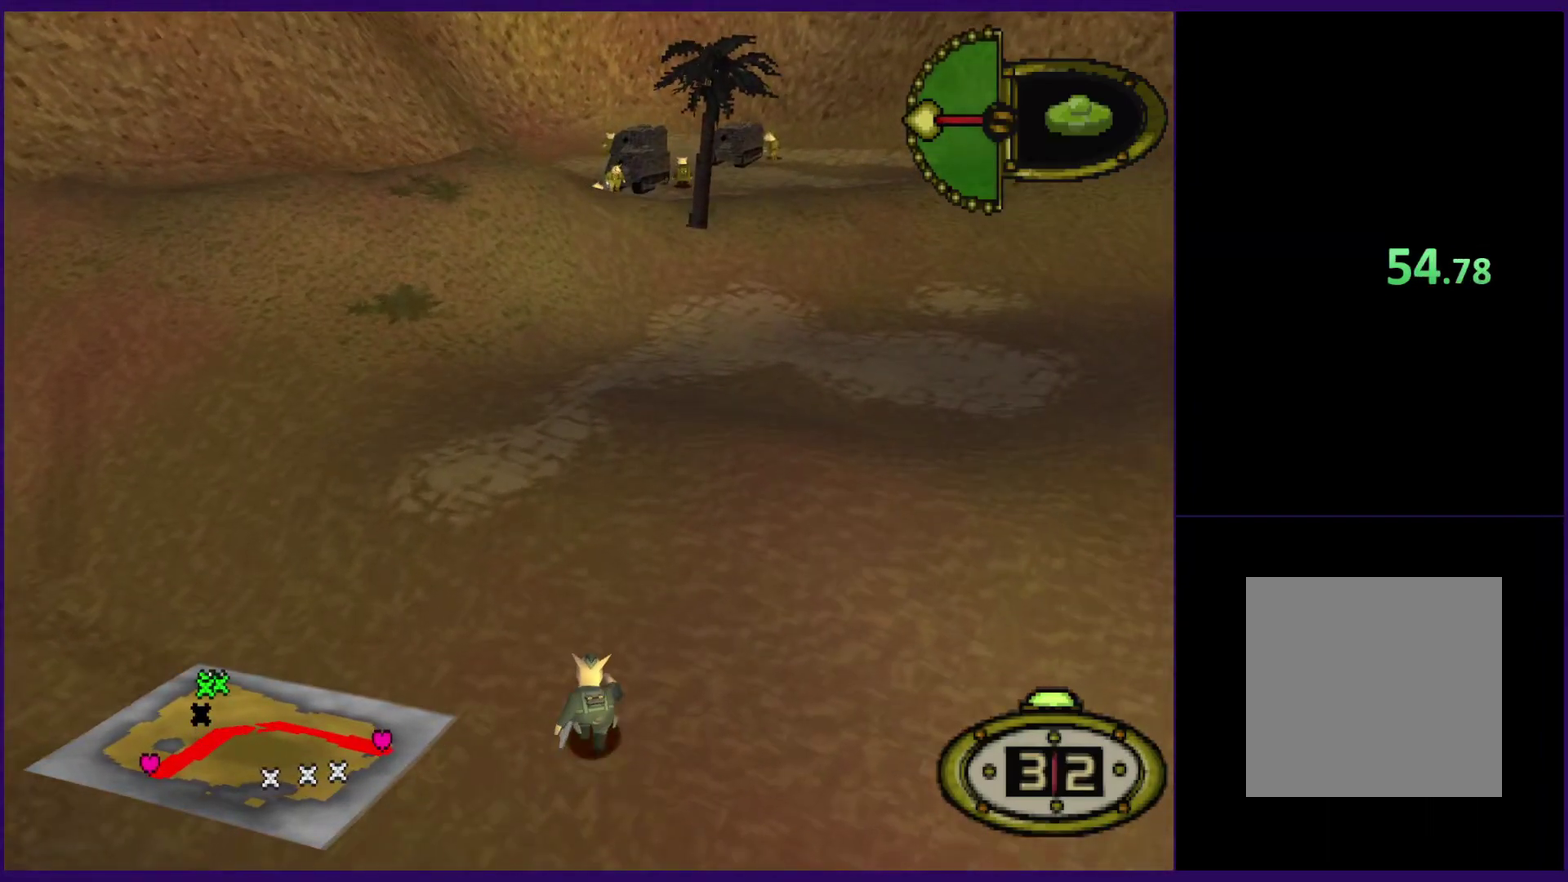
{"buttons": ["DPAD_UP"], "events": [[300, "DPAD_RIGHT", "down"], [400, "DPAD_RIGHT", "up"]]}
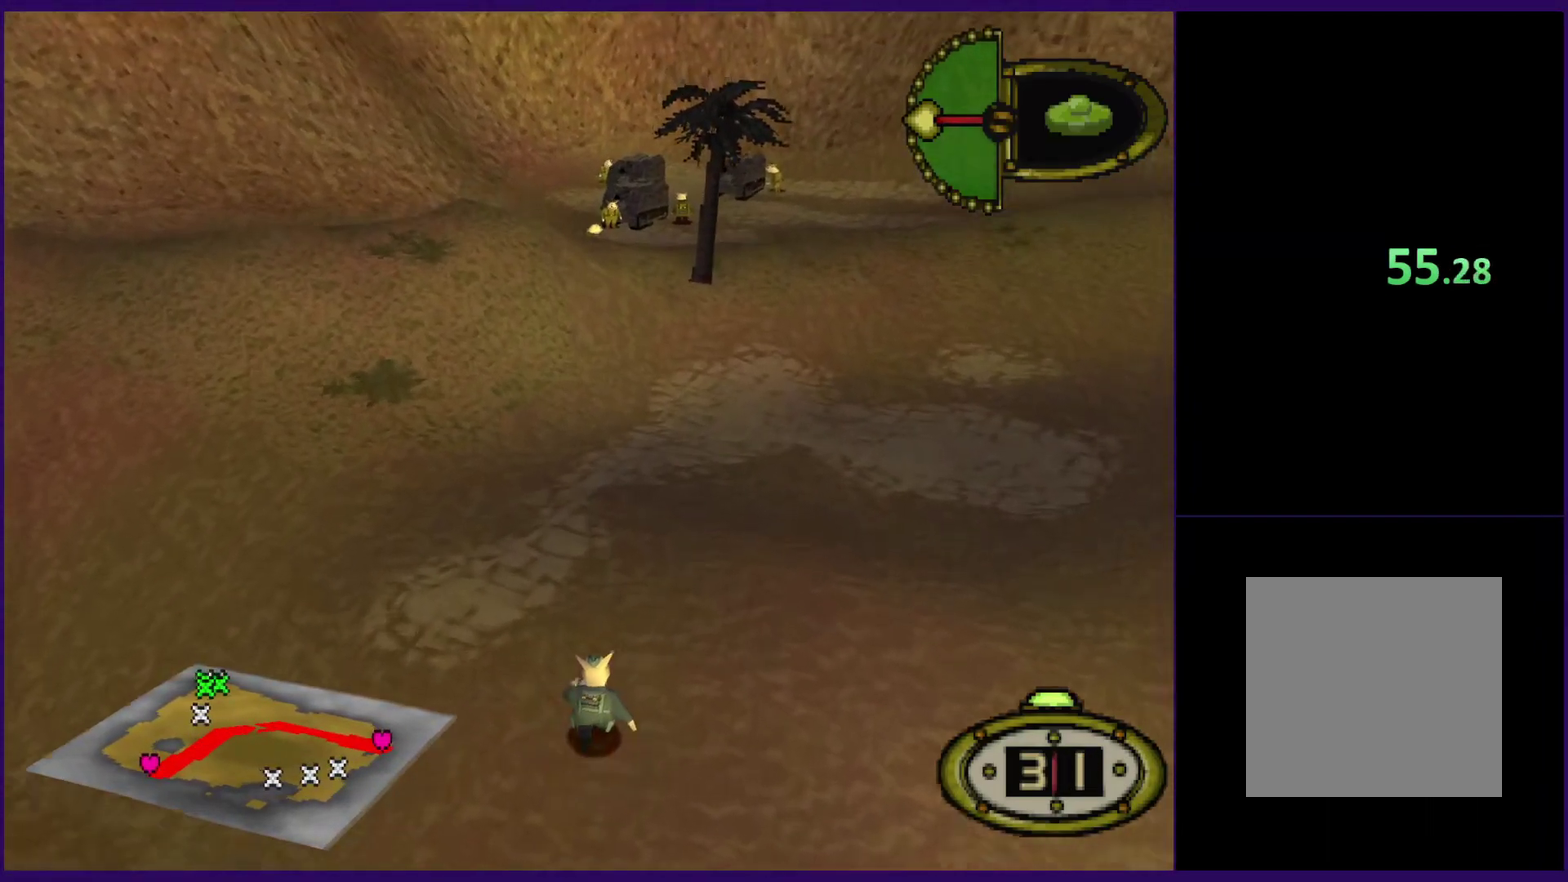
{"buttons": ["DPAD_UP"], "events": []}
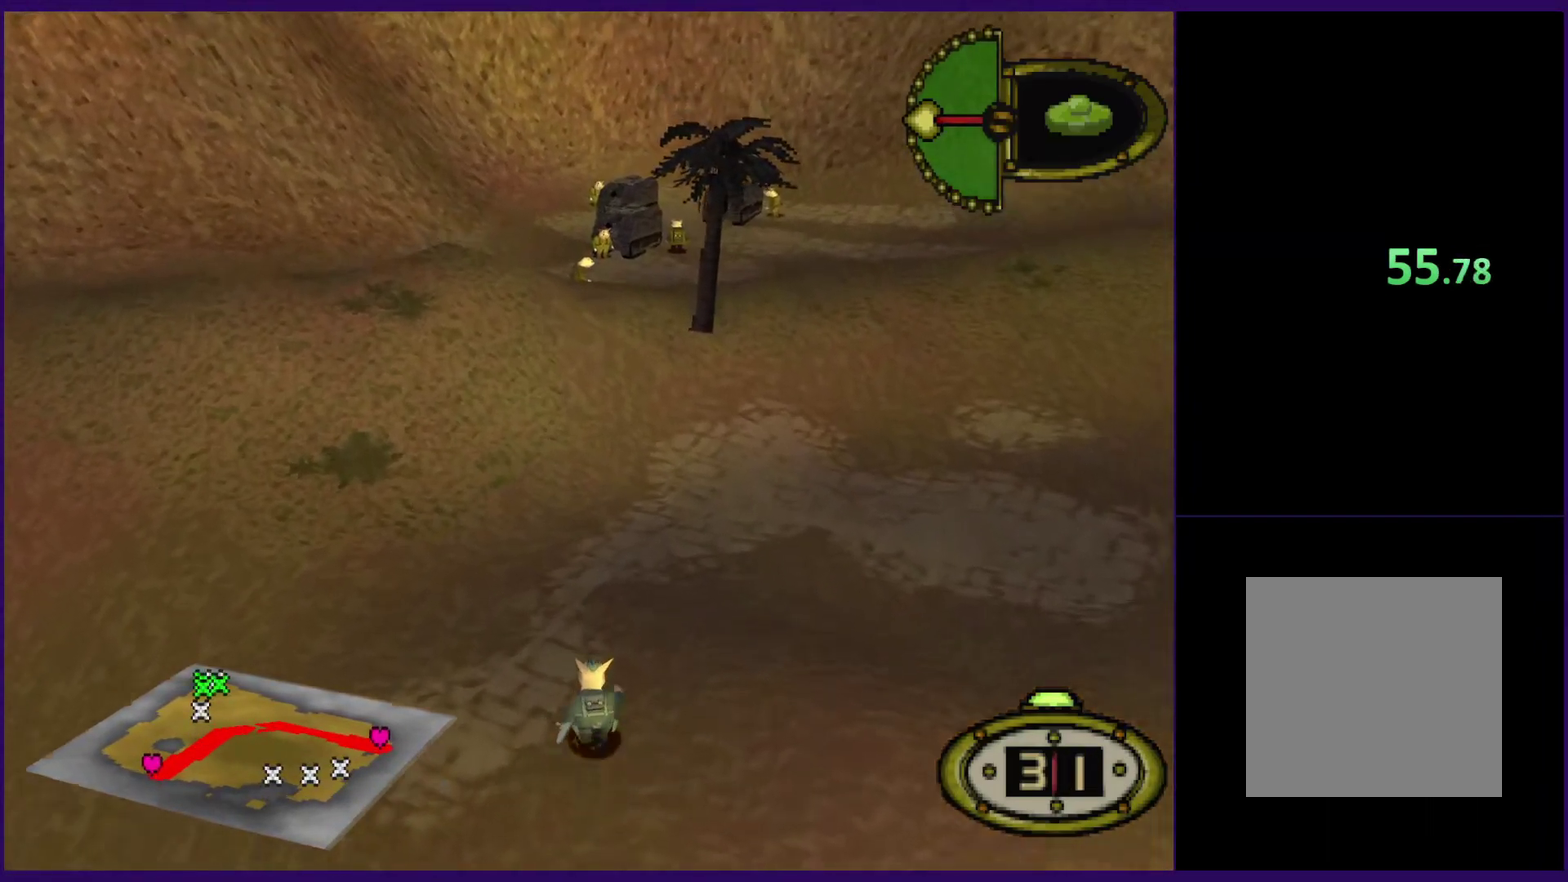
{"buttons": ["DPAD_UP", "DPAD_RIGHT"], "events": [[20, "DPAD_RIGHT", "down"], [80, "DPAD_RIGHT", "up"], [440, "DPAD_RIGHT", "down"]]}
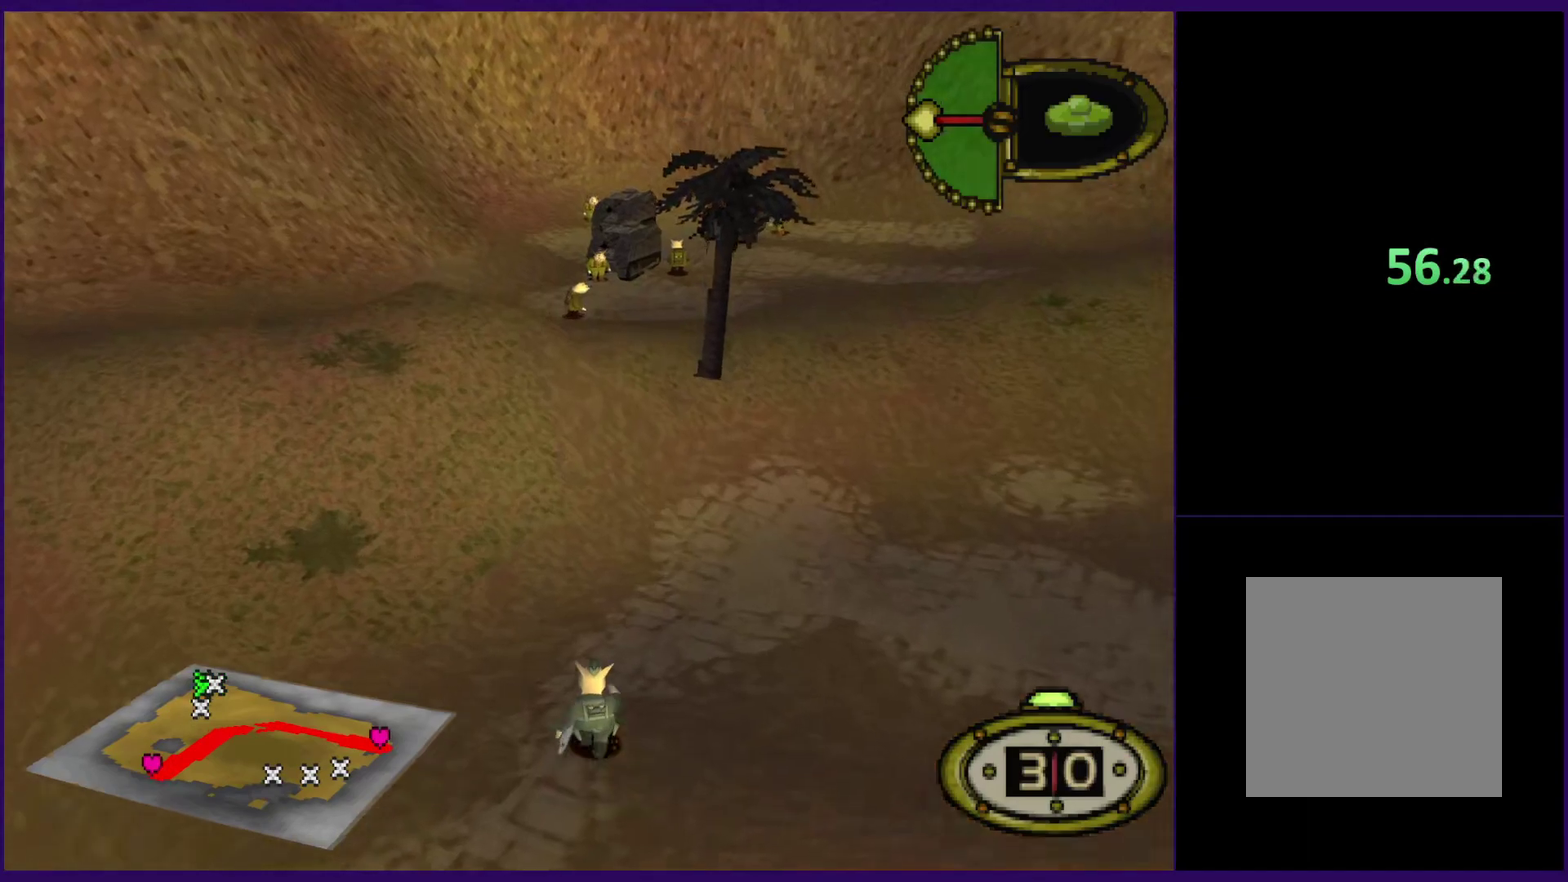
{"buttons": ["DPAD_UP", "DPAD_LEFT"], "events": [[40, "DPAD_RIGHT", "up"], [460, "DPAD_LEFT", "down"]]}
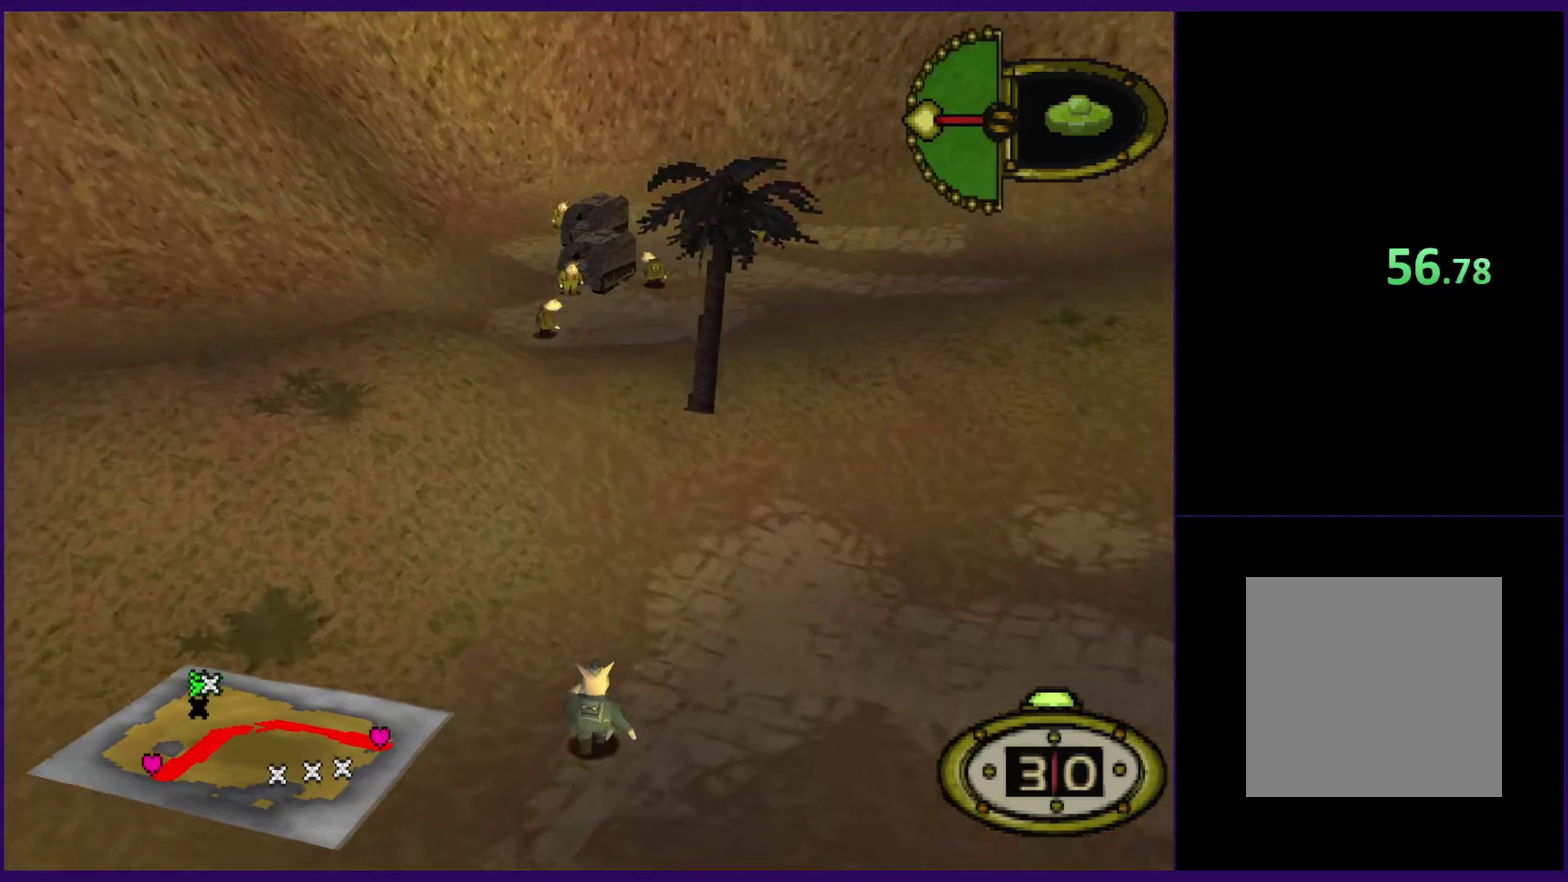
{"buttons": ["DPAD_UP"], "events": [[40, "DPAD_LEFT", "up"]]}
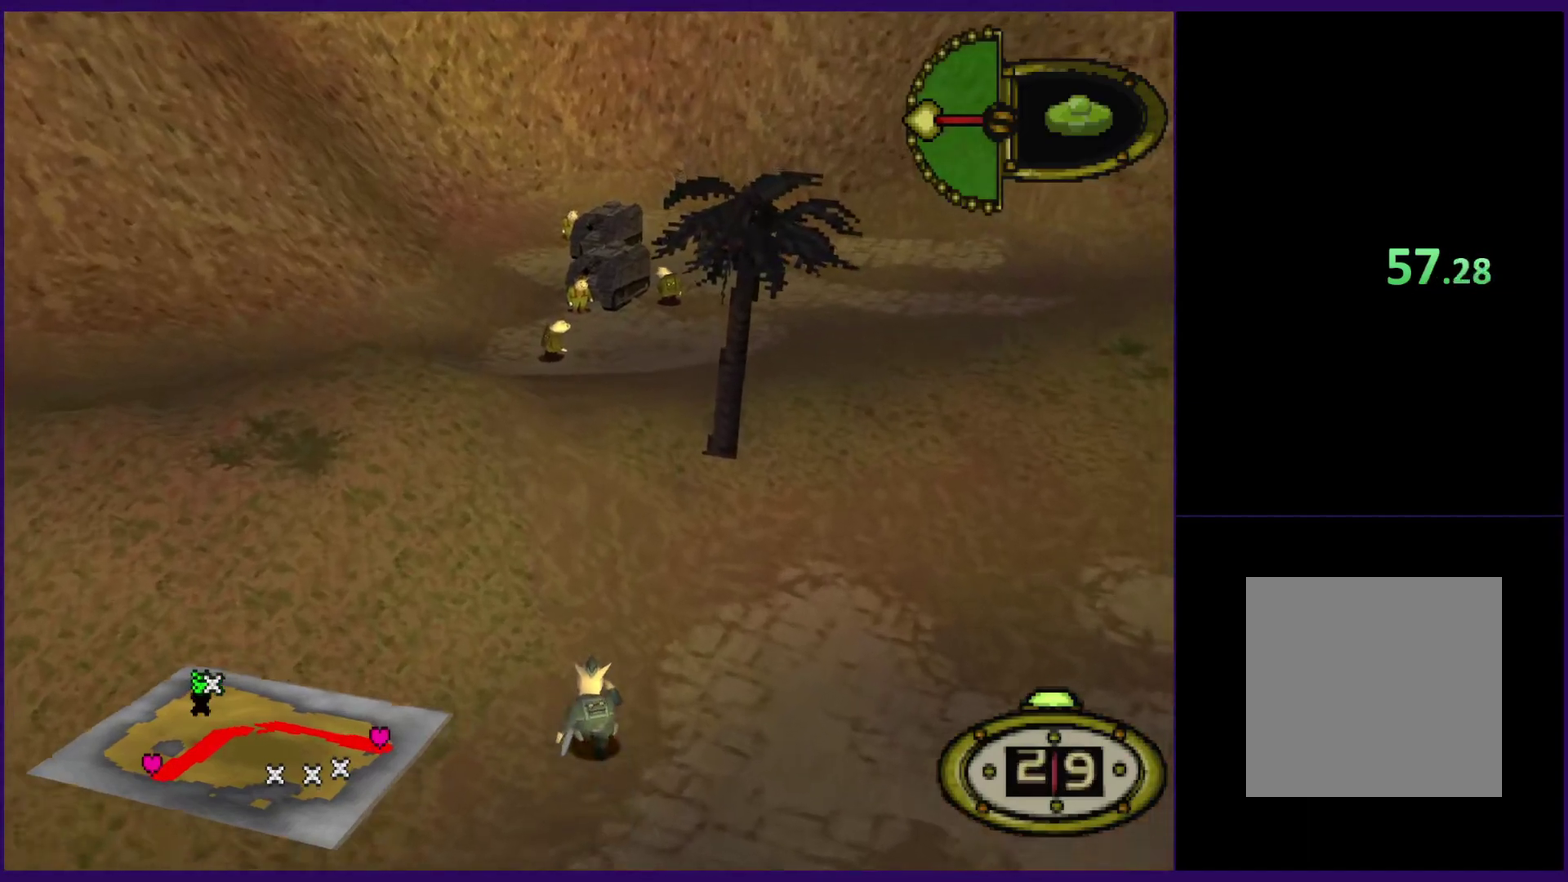
{"buttons": ["DPAD_UP"], "events": []}
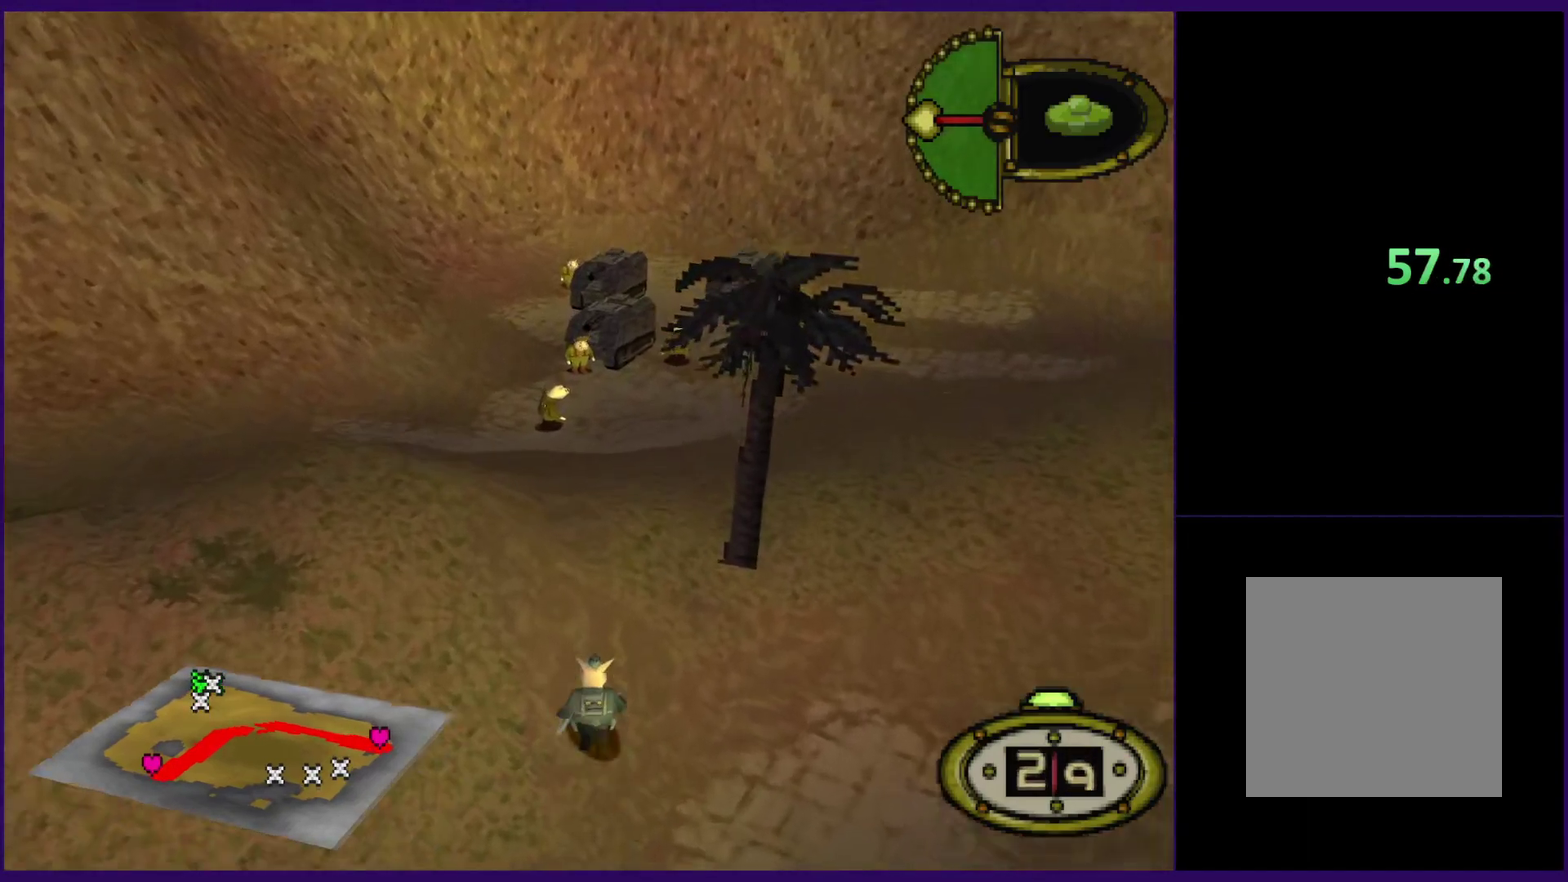
{"buttons": ["DPAD_UP"], "events": [[180, "DPAD_LEFT", "down"], [260, "DPAD_LEFT", "up"]]}
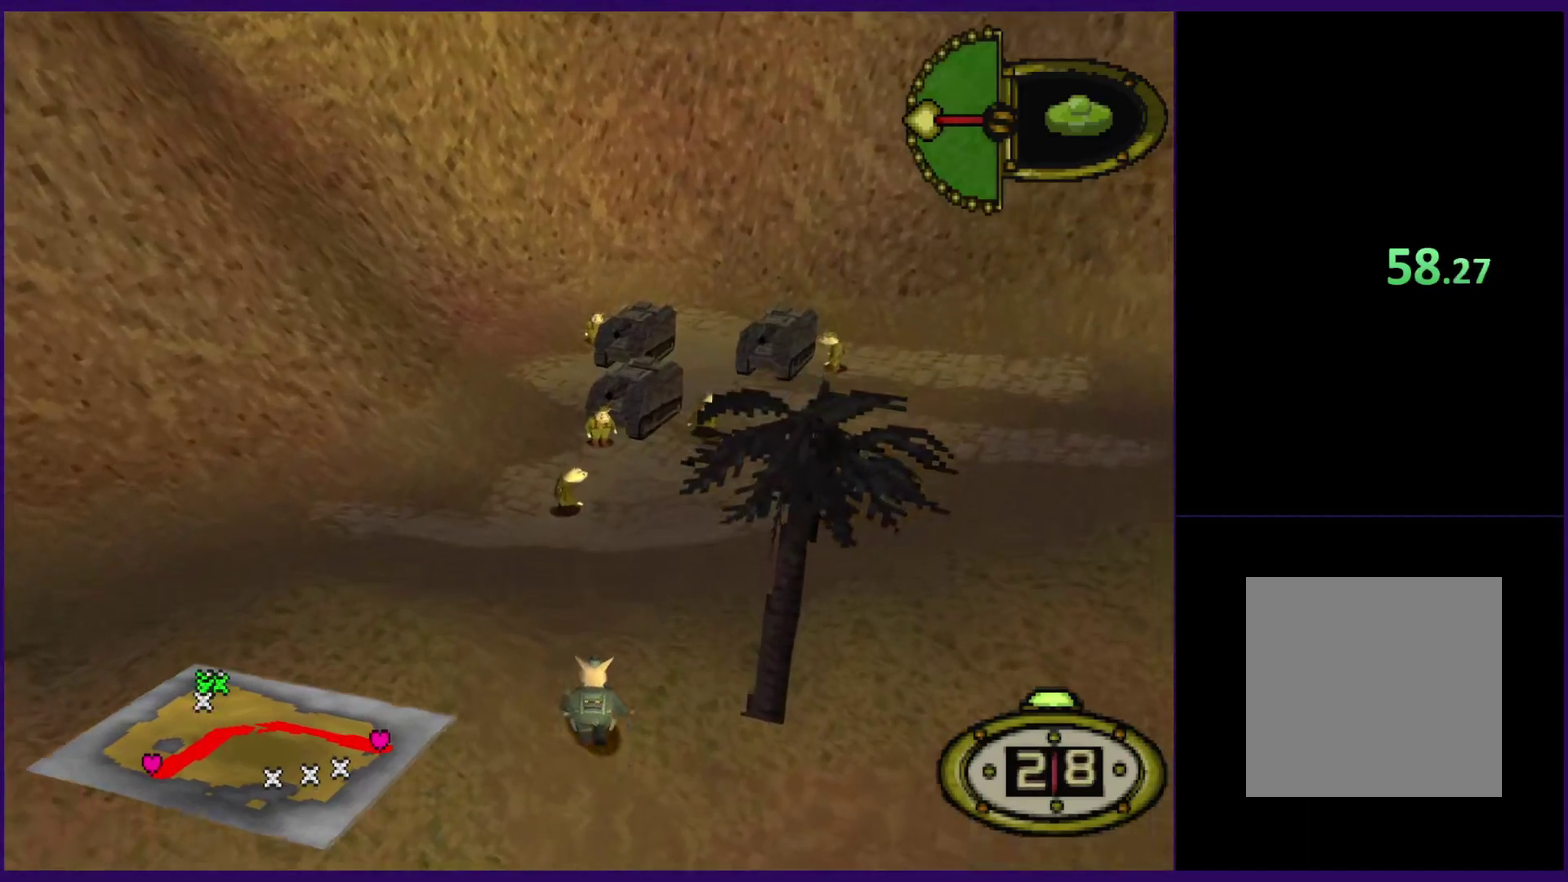
{"buttons": ["DPAD_UP"], "events": []}
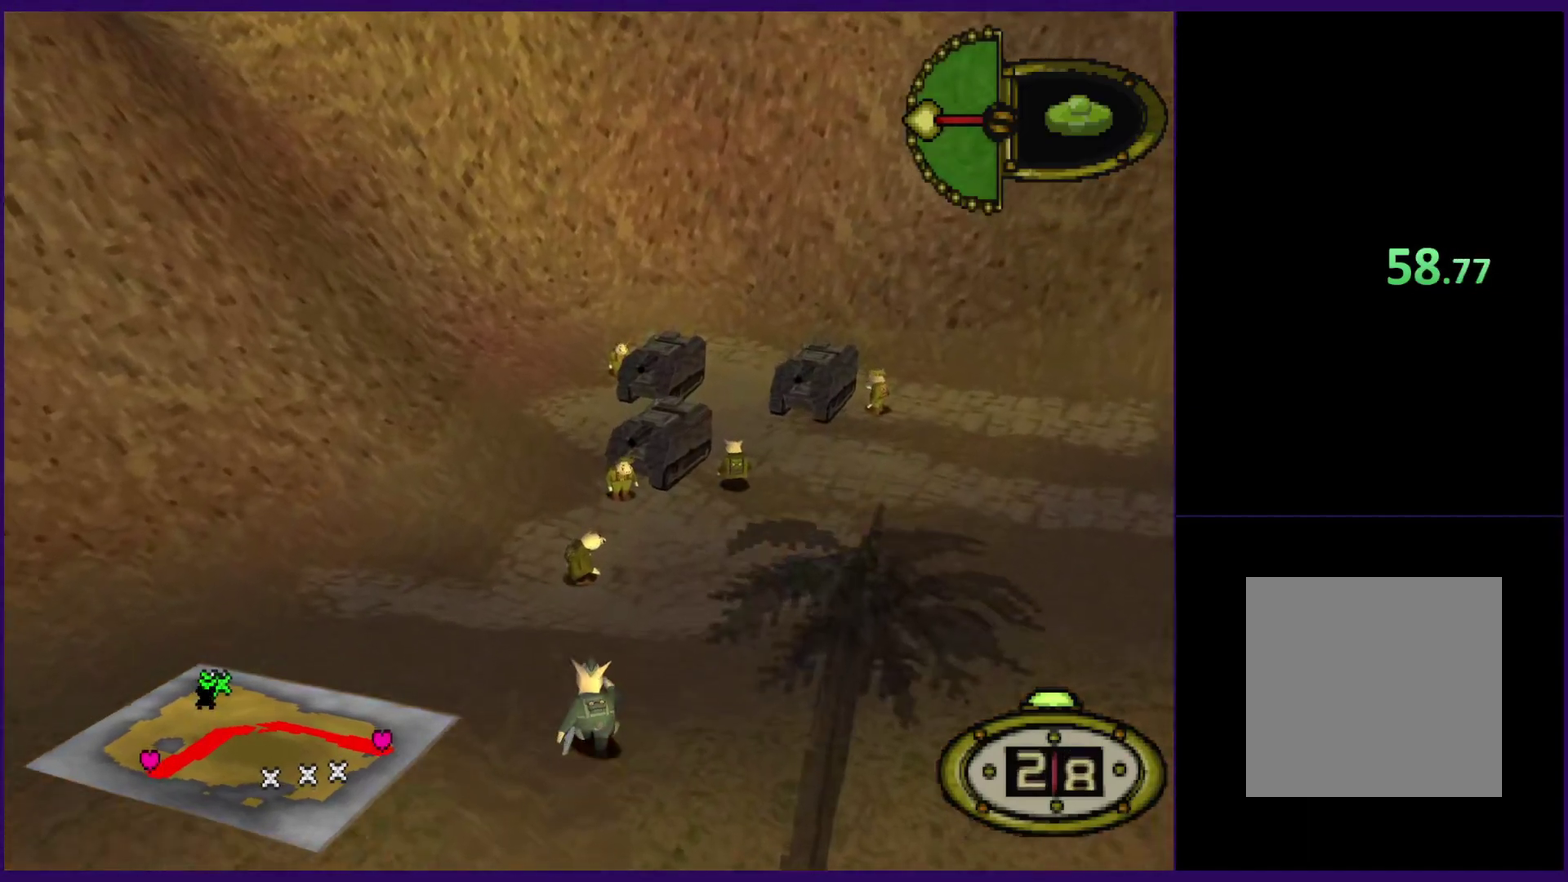
{"buttons": ["DPAD_UP"], "events": []}
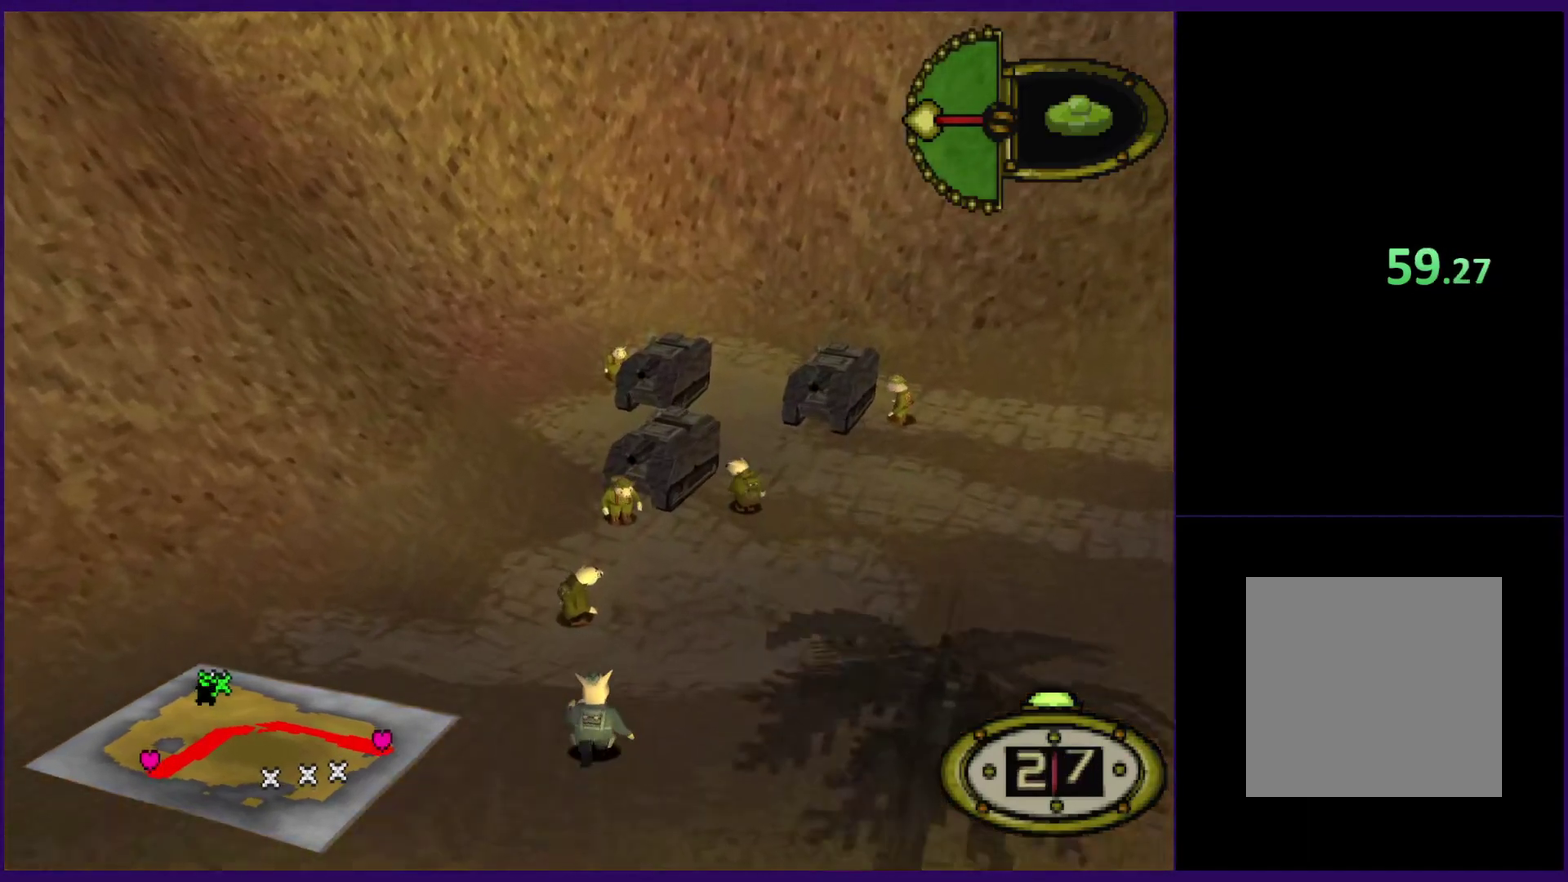
{"buttons": ["DPAD_UP"], "events": []}
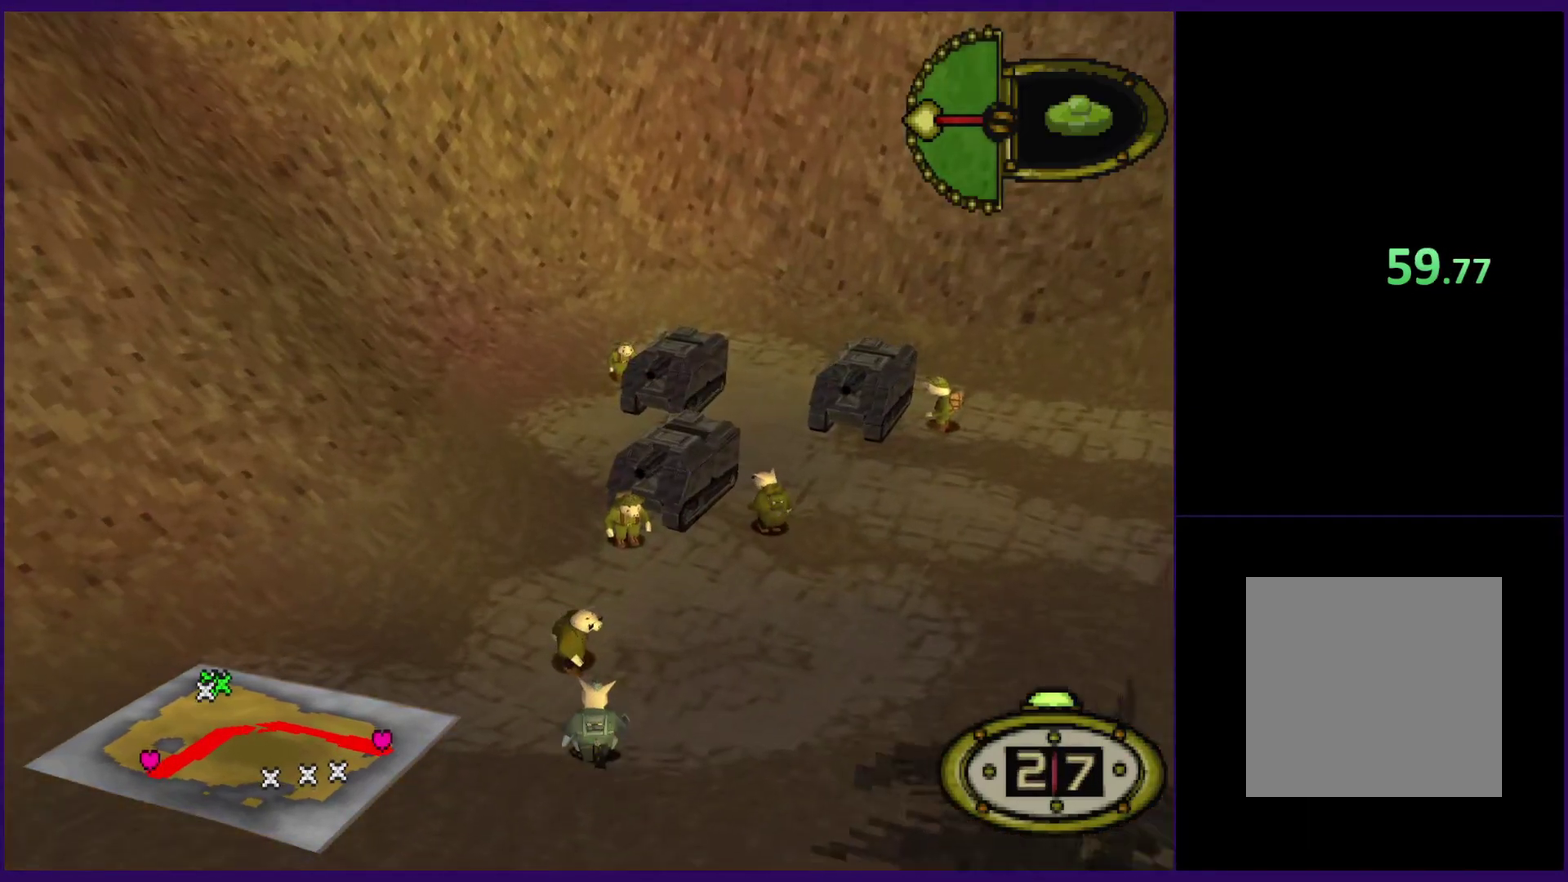
{"buttons": ["A"], "events": [[160, "A", "down"], [200, "DPAD_UP", "up"]]}
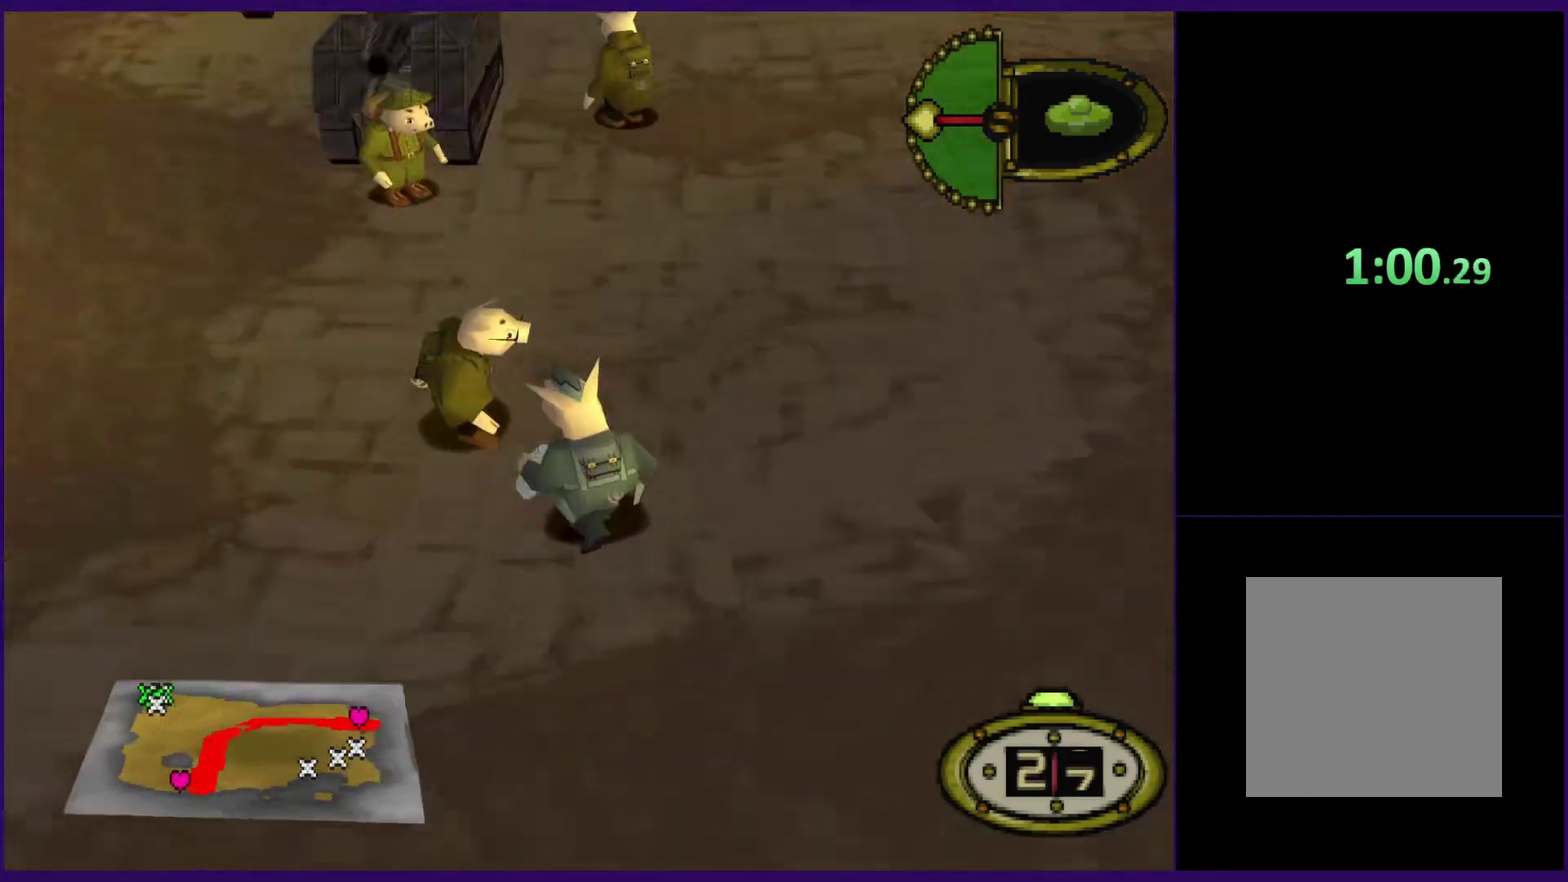
{"buttons": [], "events": [[140, "A", "up"]]}
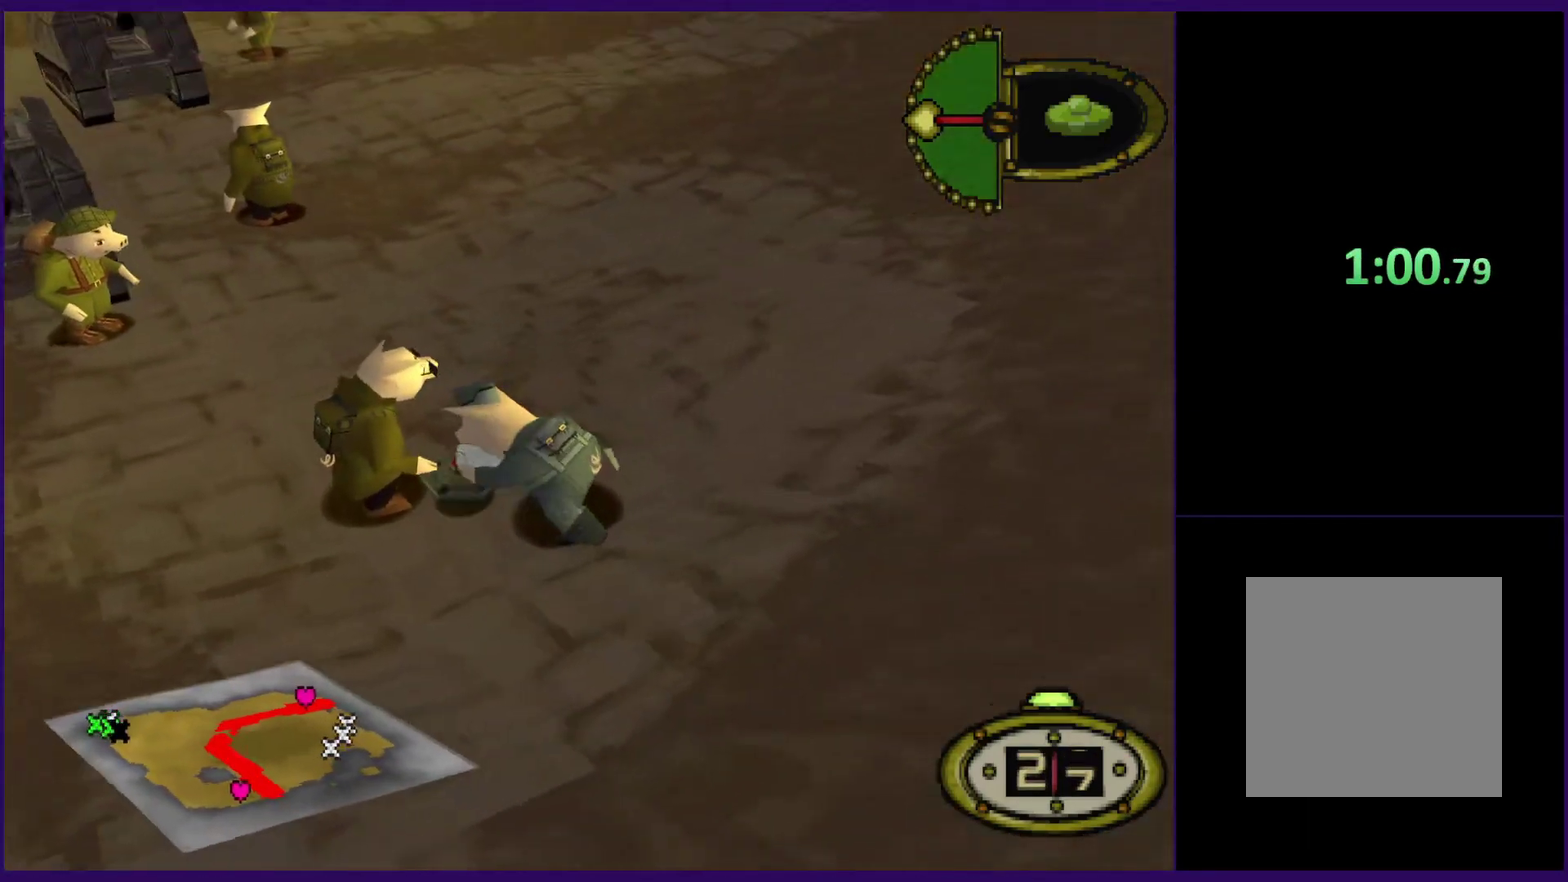
{"buttons": ["DPAD_RIGHT"], "events": [[420, "DPAD_RIGHT", "down"]]}
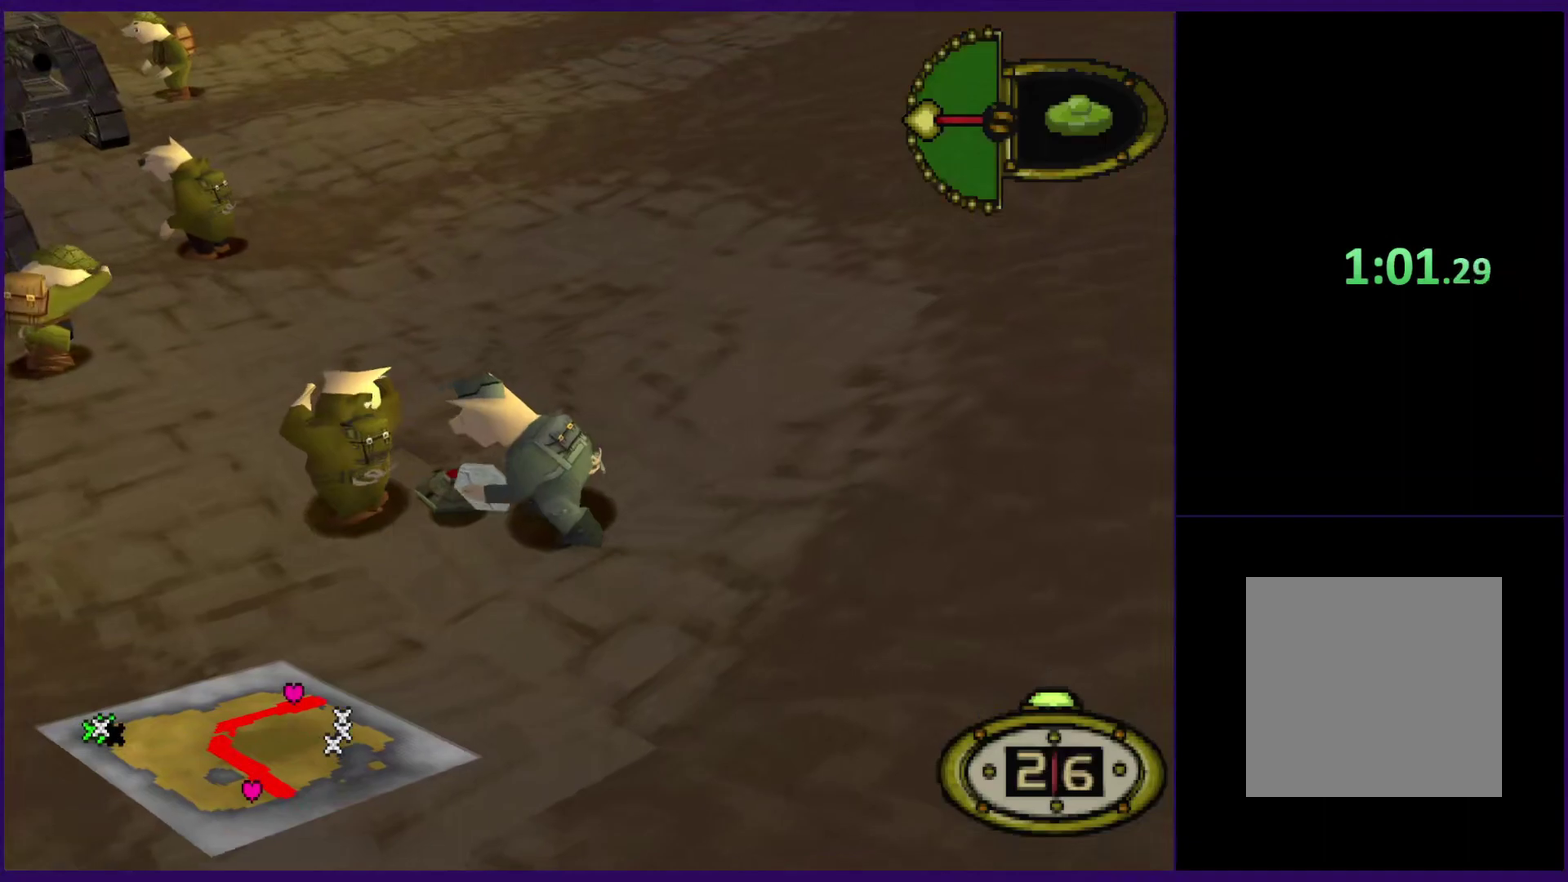
{"buttons": ["DPAD_DOWN", "DPAD_RIGHT"], "events": [[240, "DPAD_DOWN", "down"]]}
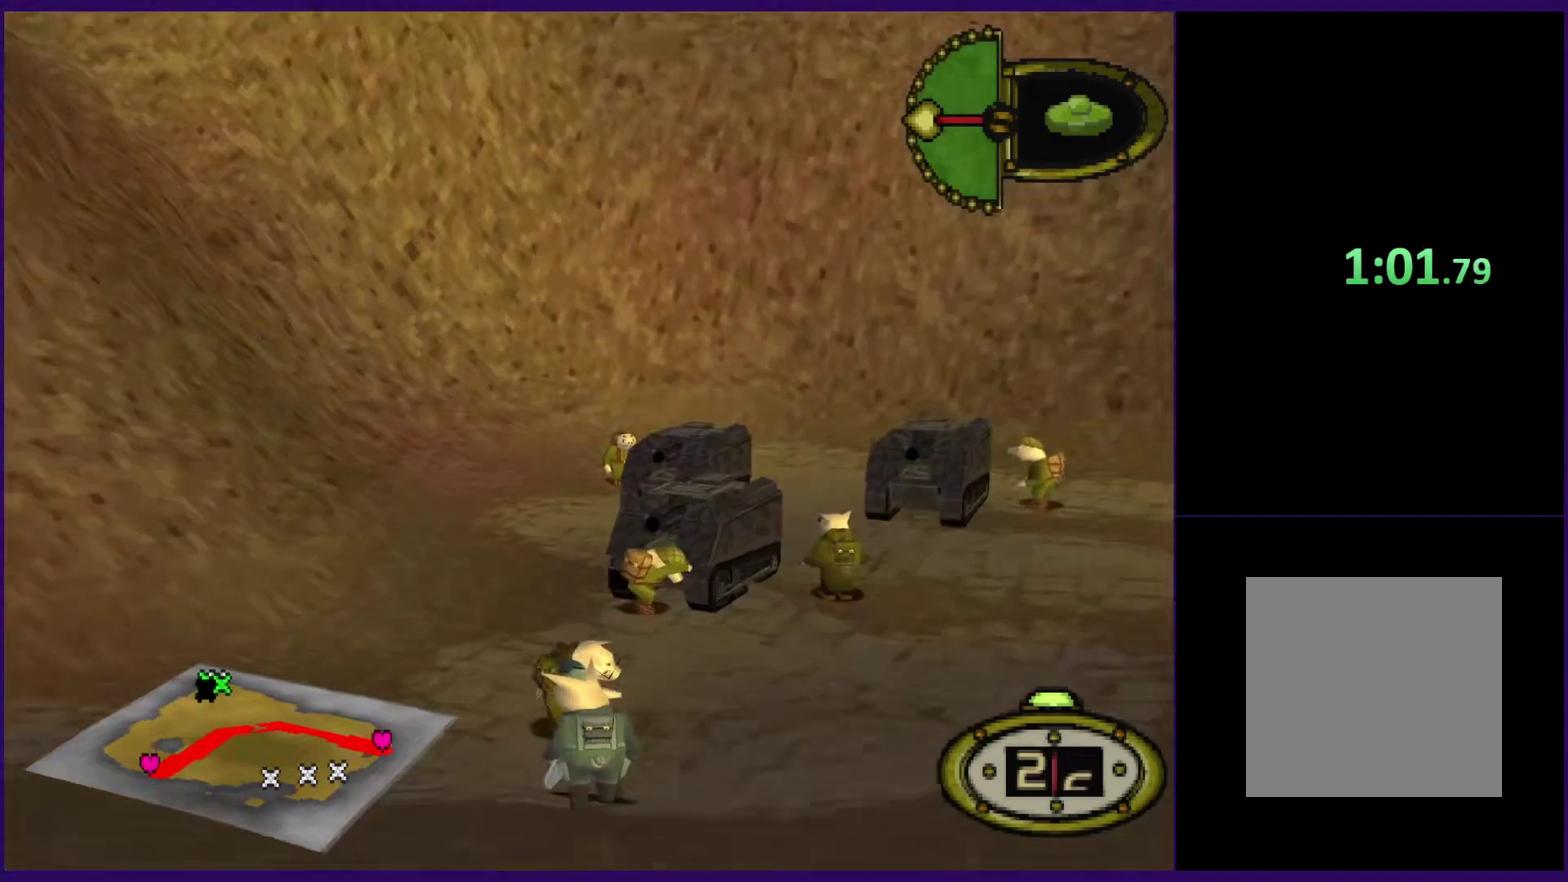
{"buttons": ["DPAD_RIGHT"], "events": [[80, "DPAD_DOWN", "up"], [120, "DPAD_UP", "down"], [260, "B", "down"], [280, "DPAD_RIGHT", "up"], [280, "DPAD_UP", "up"], [340, "DPAD_DOWN", "down"], [360, "A", "down"], [380, "B", "up"], [420, "A", "up"], [440, "DPAD_DOWN", "up"], [500, "DPAD_RIGHT", "down"]]}
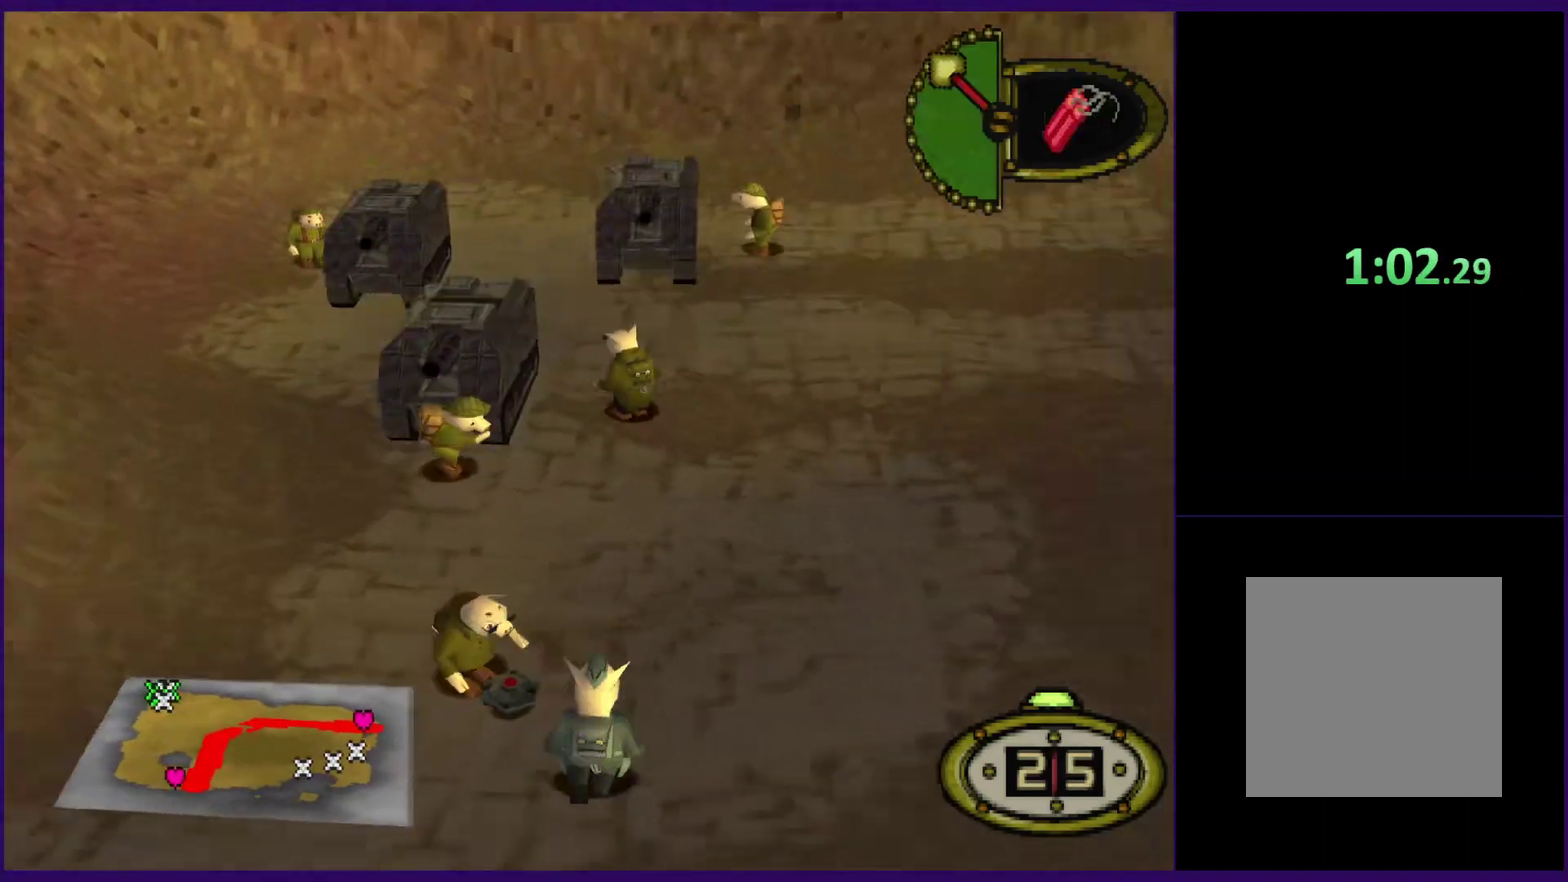
{"buttons": ["DPAD_UP", "DPAD_RIGHT"], "events": [[20, "DPAD_UP", "down"]]}
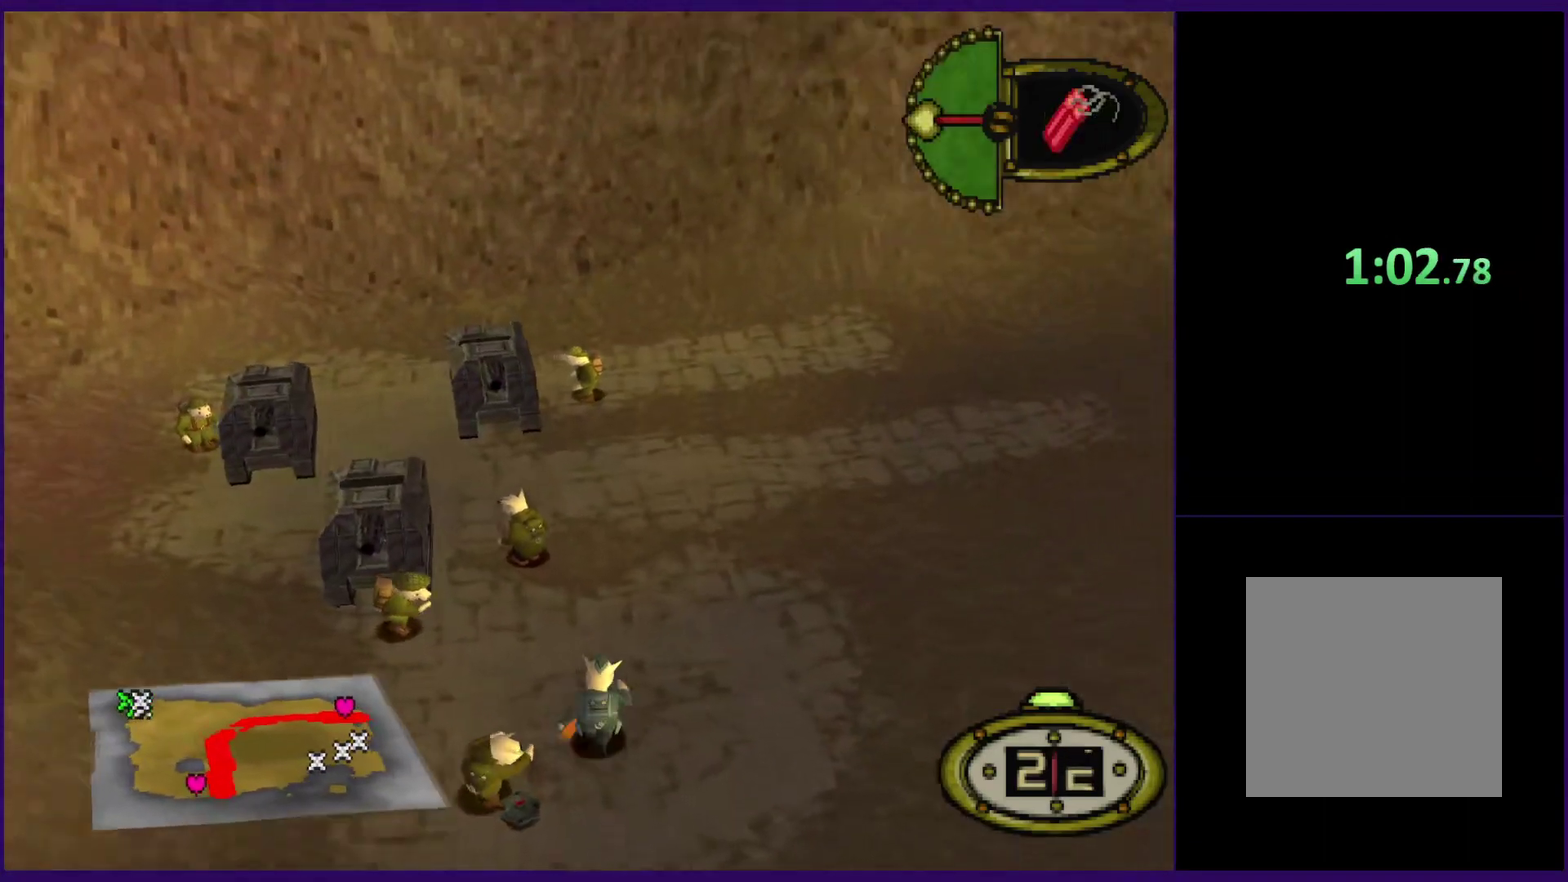
{"buttons": ["DPAD_UP"], "events": [[180, "DPAD_RIGHT", "up"]]}